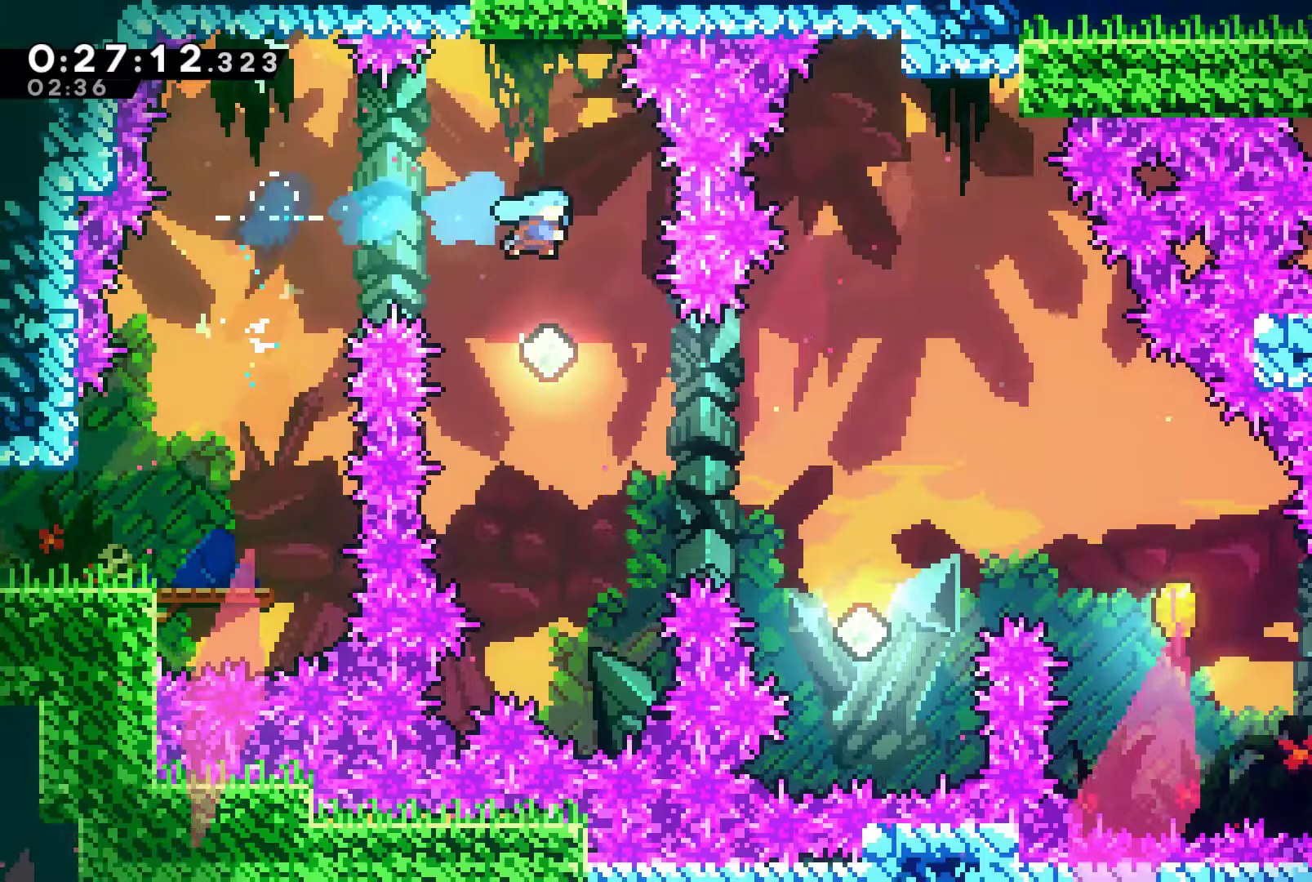
Gameplay with a controller (Xbox layout); each line is a JSON object with the inputs held at the frame after it. "events" lists button and stick changes between this image and that frame as [ms after this image, input, new state], when the widget could be followed in between.
{"buttons": ["X", "DPAD_RIGHT"], "left_stick": "center", "right_stick": "center", "events": [[400, "DPAD_RIGHT", "down"], [433, "X", "down"]]}
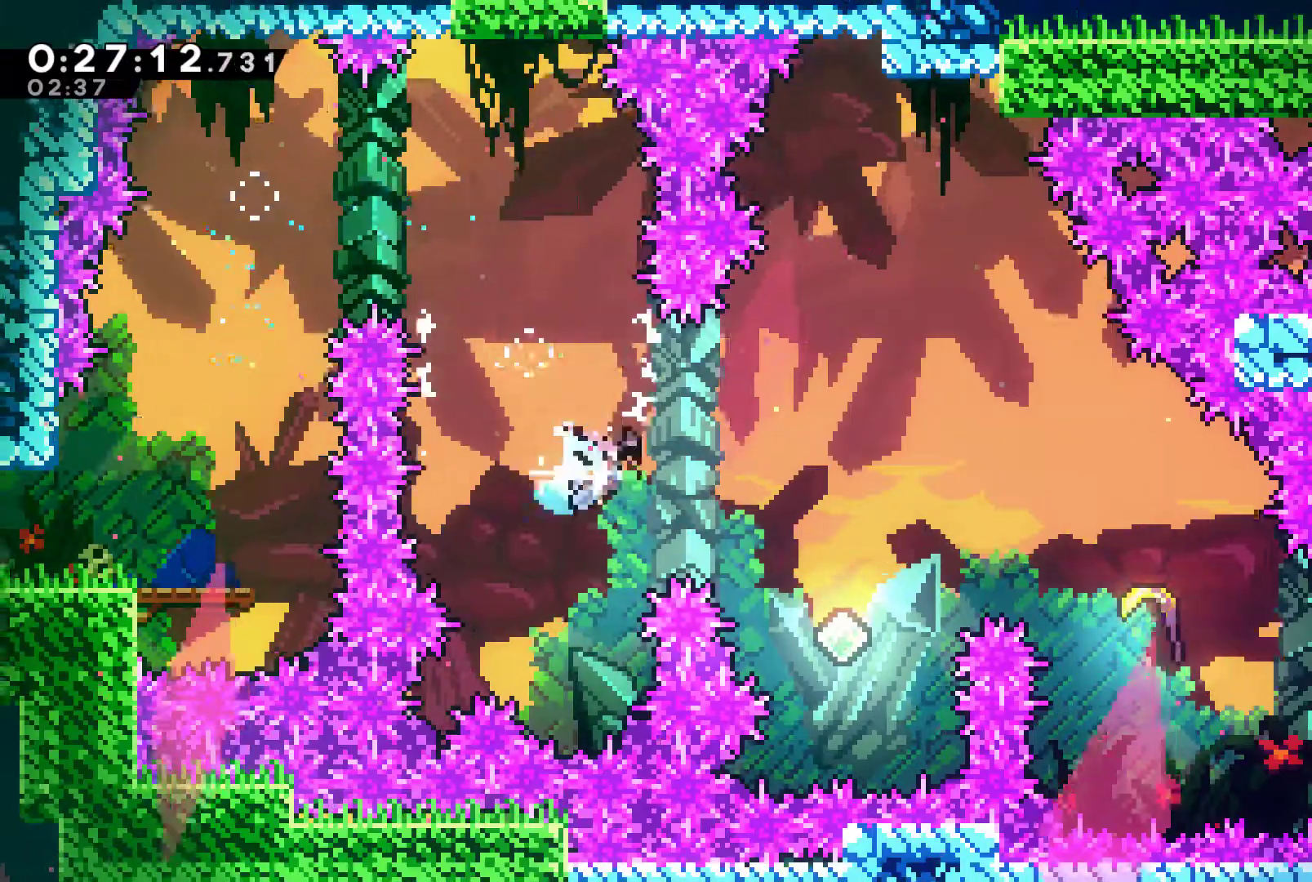
{"buttons": ["DPAD_UP"], "left_stick": "center", "right_stick": "center", "events": [[33, "X", "up"], [133, "DPAD_RIGHT", "up"], [500, "DPAD_UP", "down"]]}
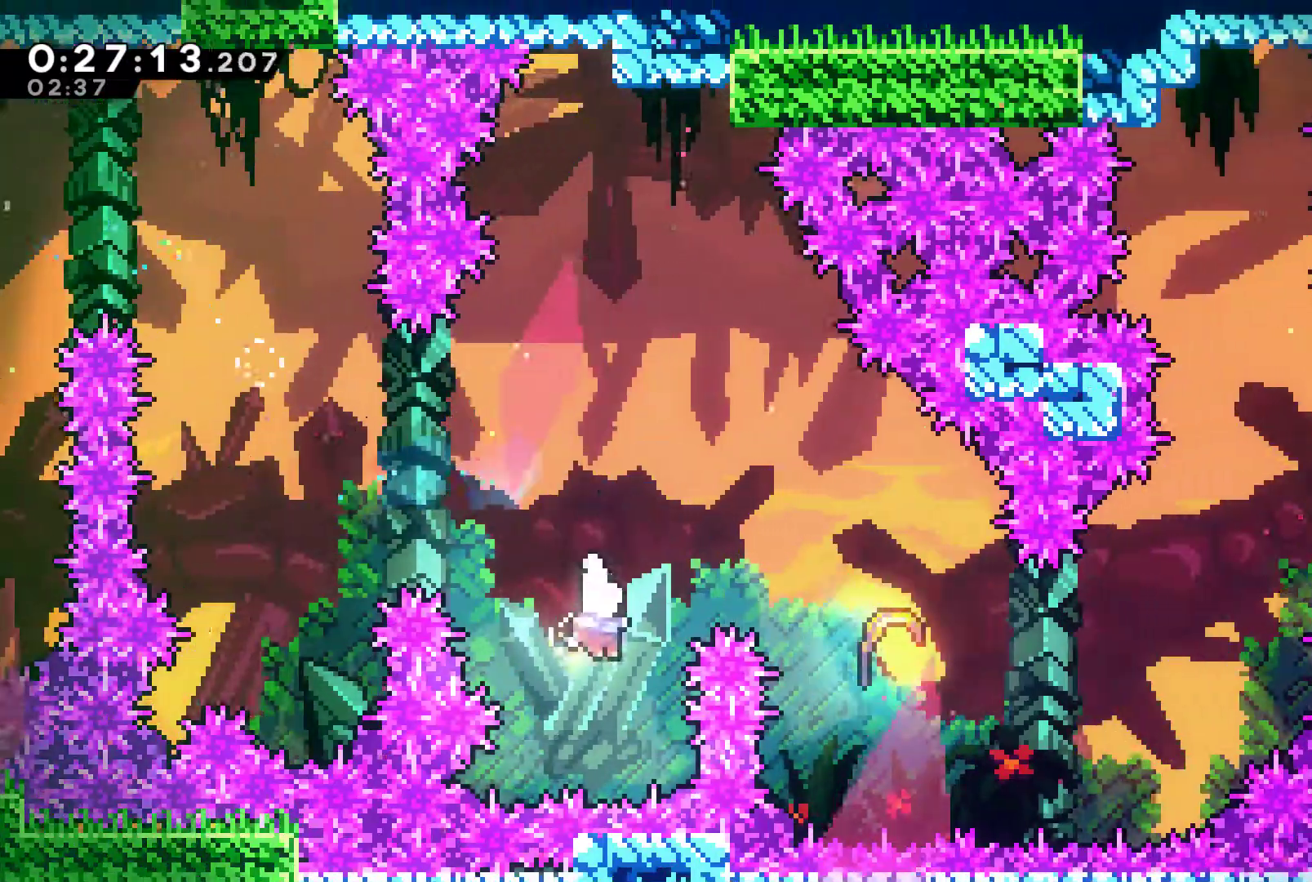
{"buttons": [], "left_stick": "center", "right_stick": "center", "events": [[33, "DPAD_RIGHT", "down"], [67, "X", "down"], [200, "X", "up"], [300, "DPAD_UP", "up"], [500, "DPAD_RIGHT", "up"]]}
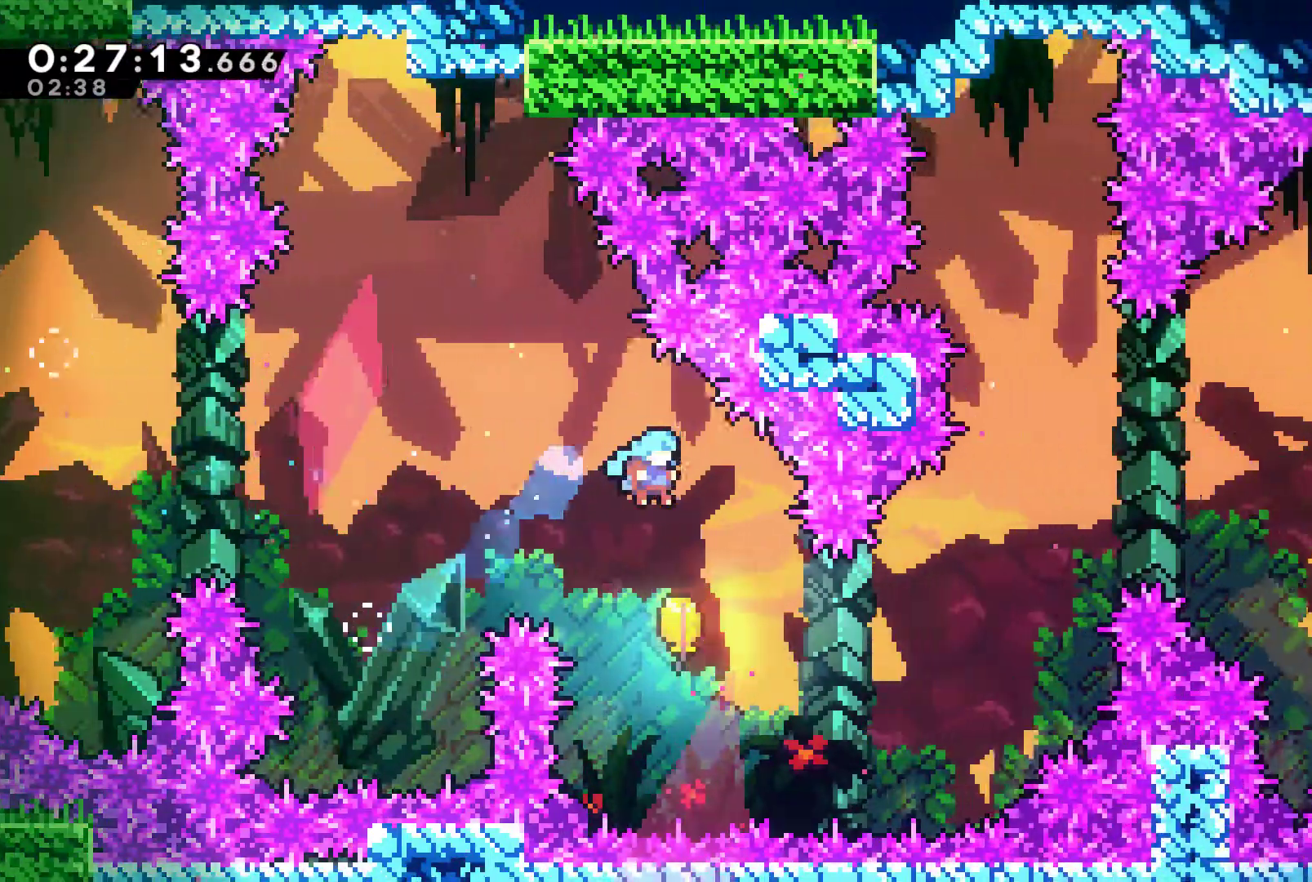
{"buttons": [], "left_stick": "right", "right_stick": "center", "events": [[200, "left_stick", "right"]]}
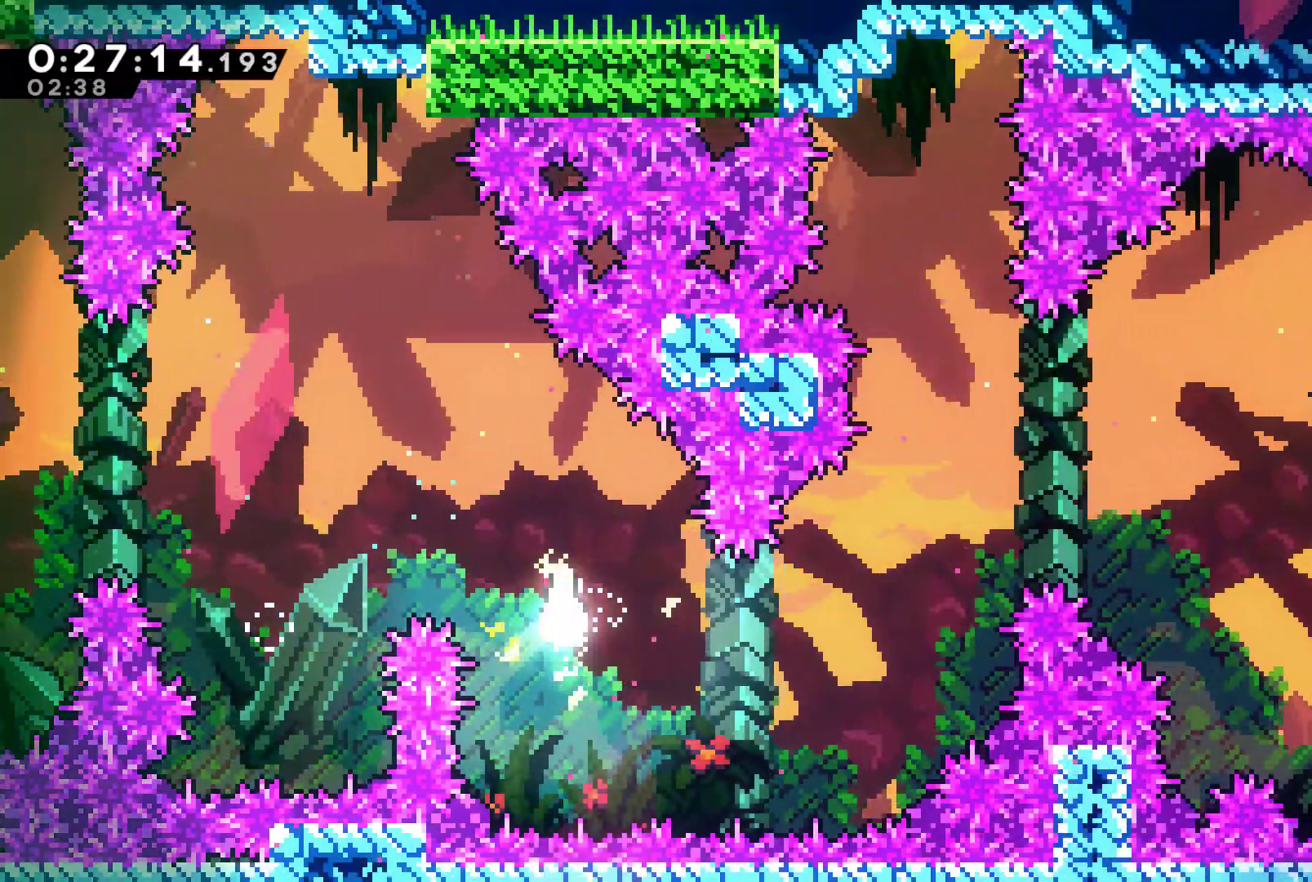
{"buttons": [], "left_stick": "up-right", "right_stick": "center", "events": [[433, "left_stick", "up-right"]]}
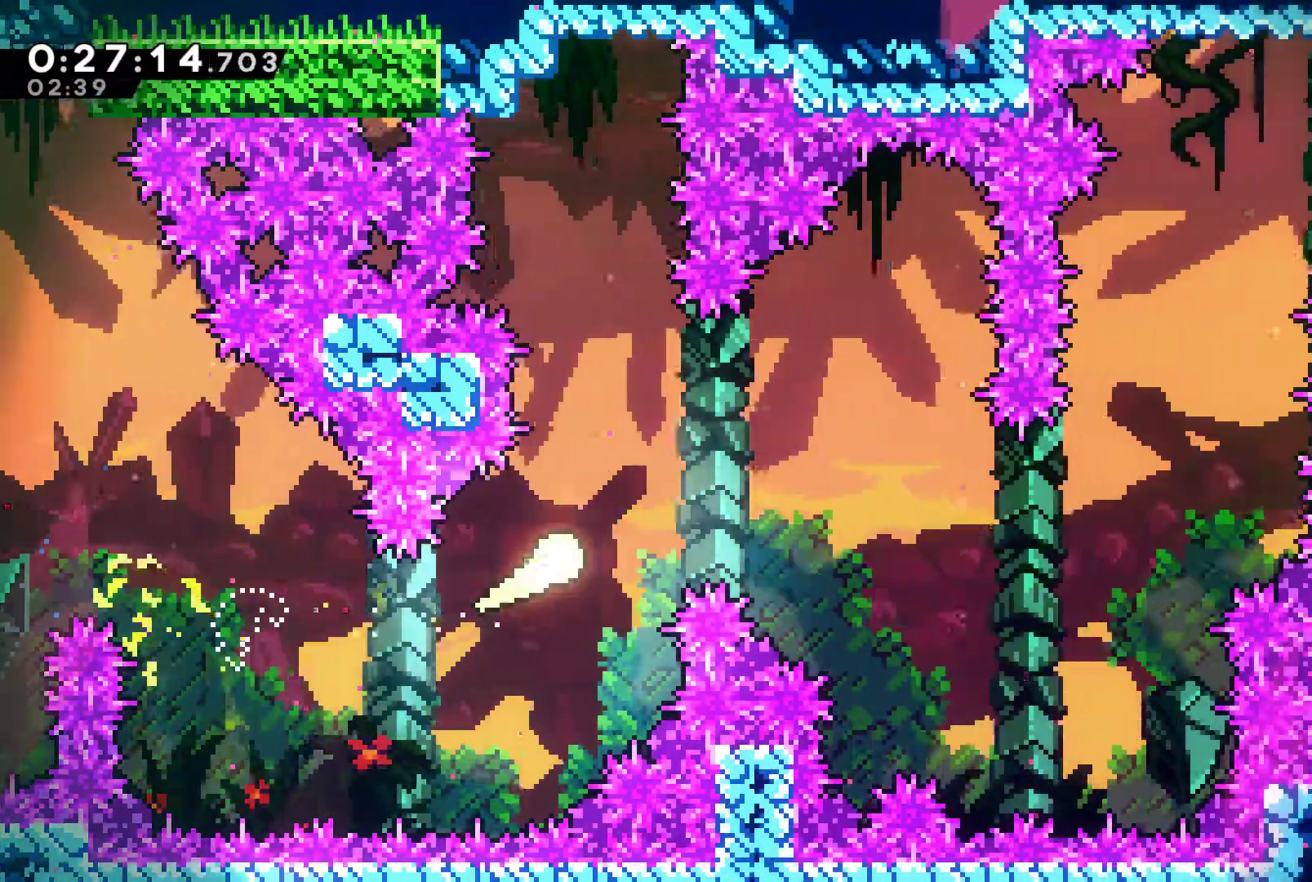
{"buttons": [], "left_stick": "right", "right_stick": "center", "events": [[133, "left_stick", "right"]]}
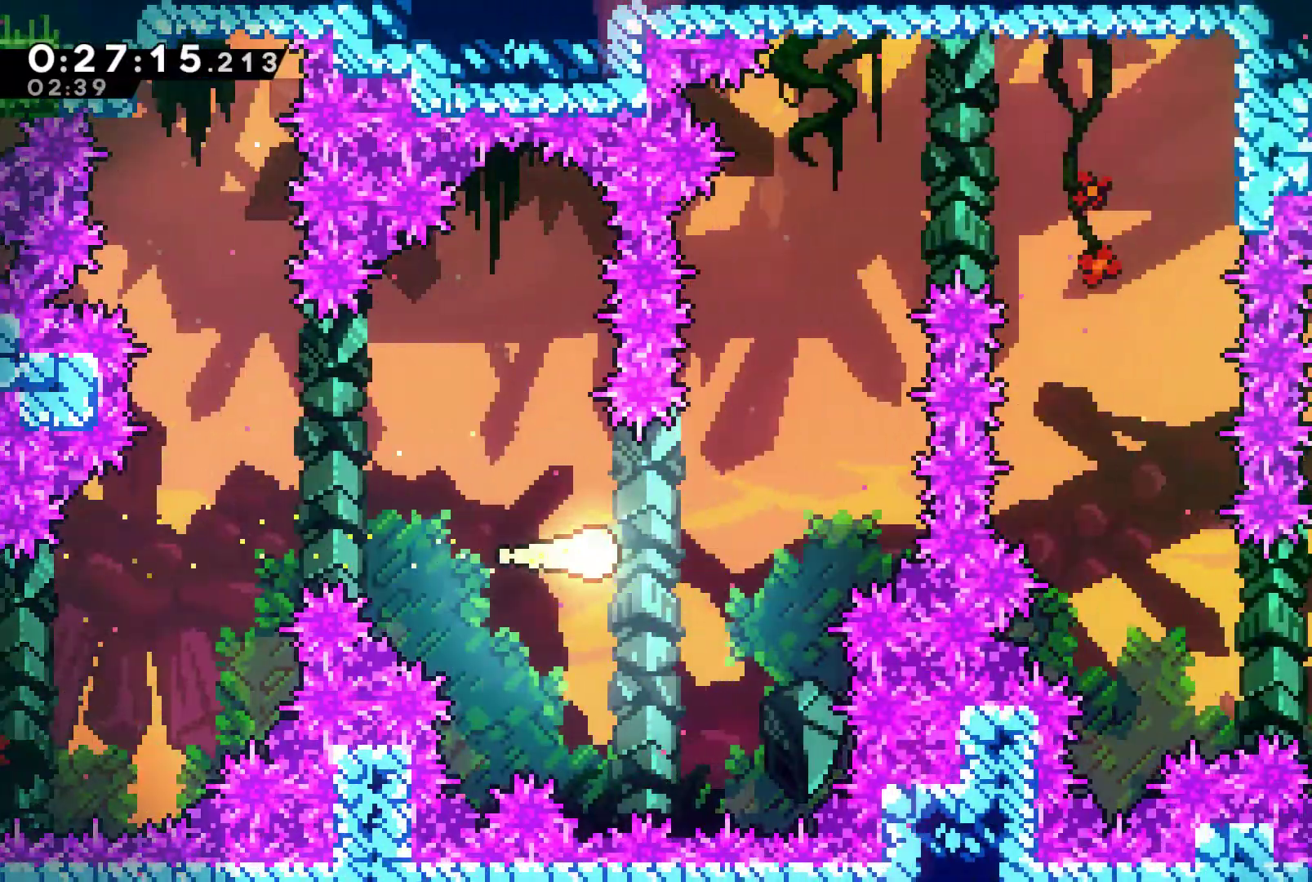
{"buttons": [], "left_stick": "right", "right_stick": "center", "events": [[67, "left_stick", "up-right"], [467, "left_stick", "right"]]}
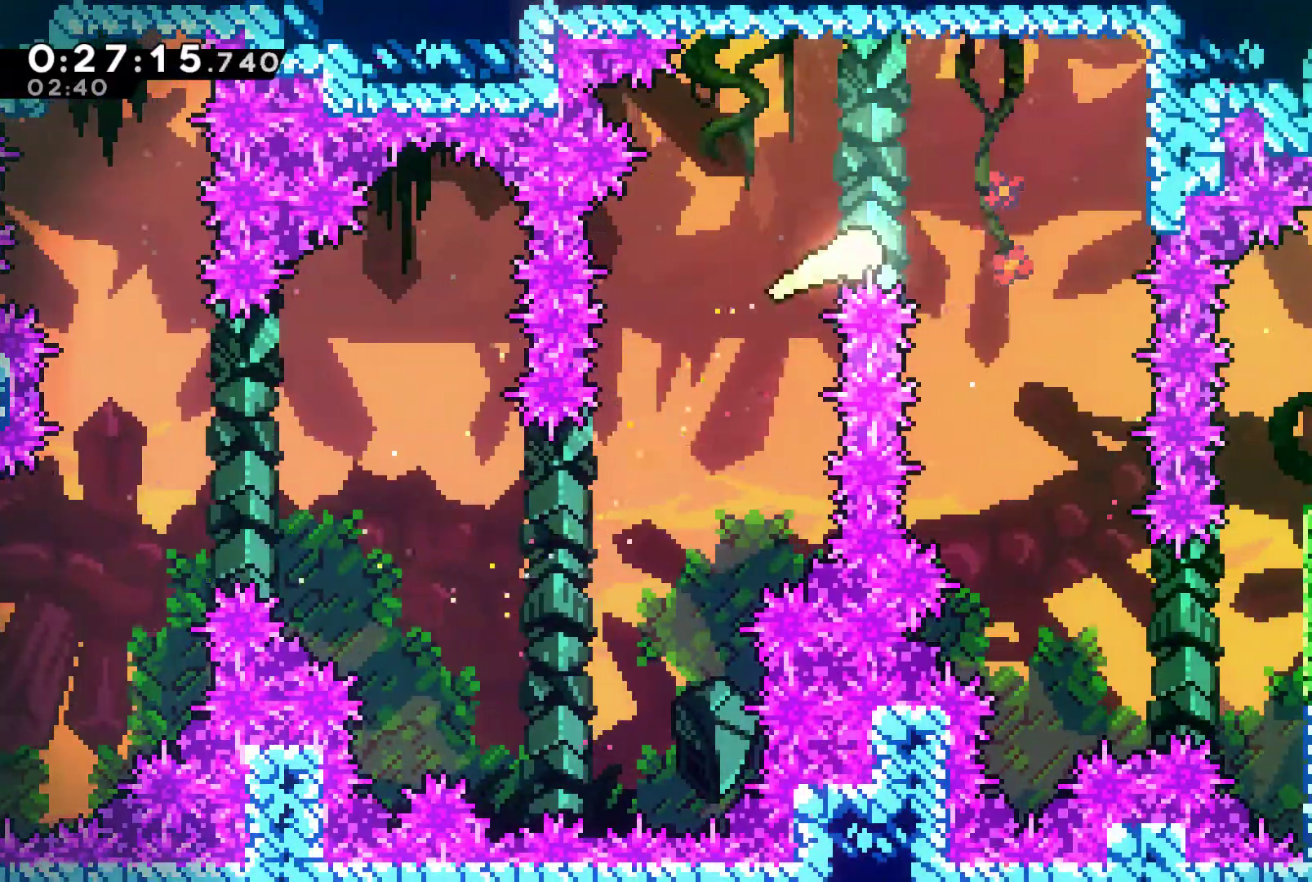
{"buttons": [], "left_stick": "down", "right_stick": "center", "events": [[67, "left_stick", "down-right"], [167, "left_stick", "down"]]}
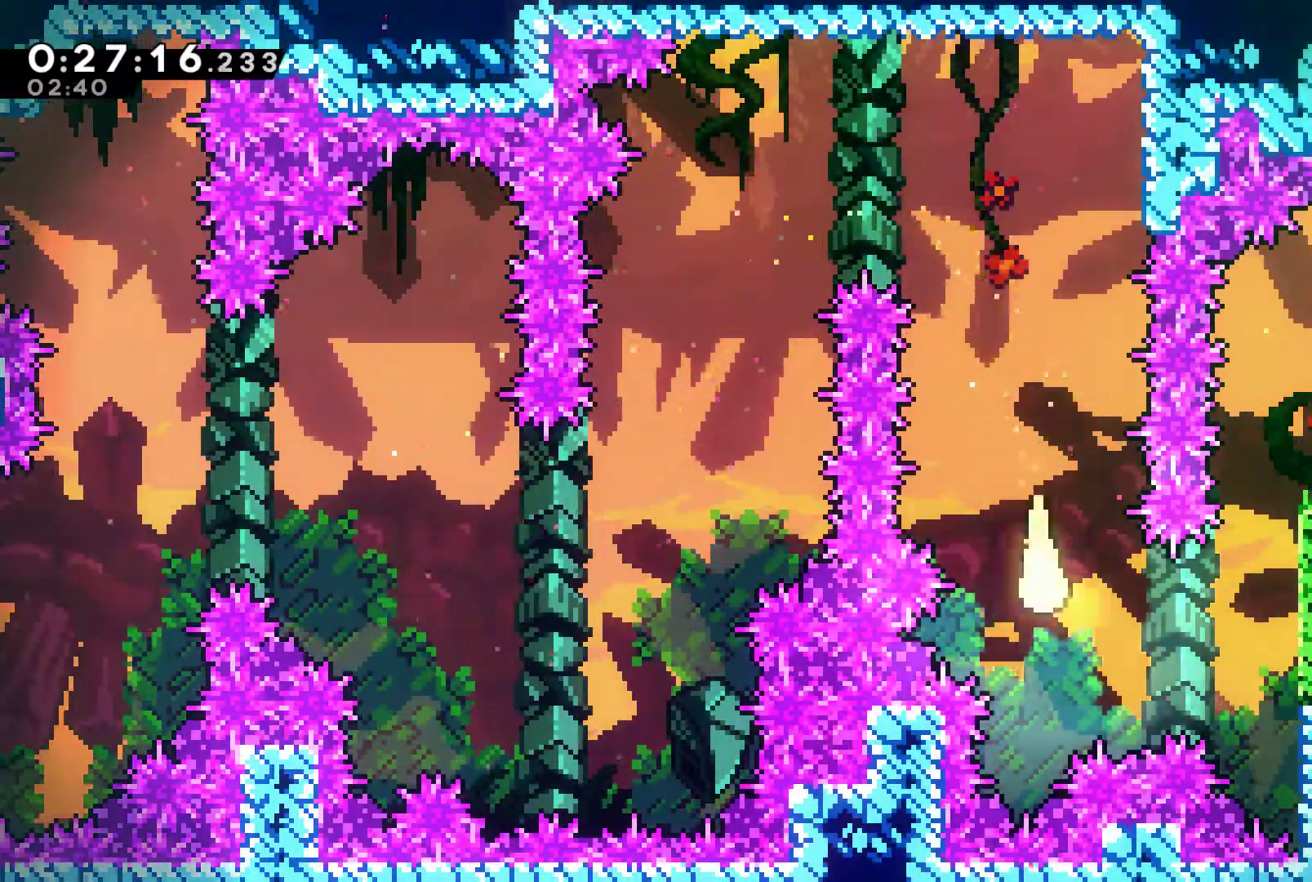
{"buttons": ["A", "R1"], "left_stick": "up-right", "right_stick": "center", "events": [[100, "left_stick", "right"], [133, "X", "down"], [233, "X", "up"], [267, "R1", "down"], [367, "left_stick", "up-right"], [433, "A", "down"]]}
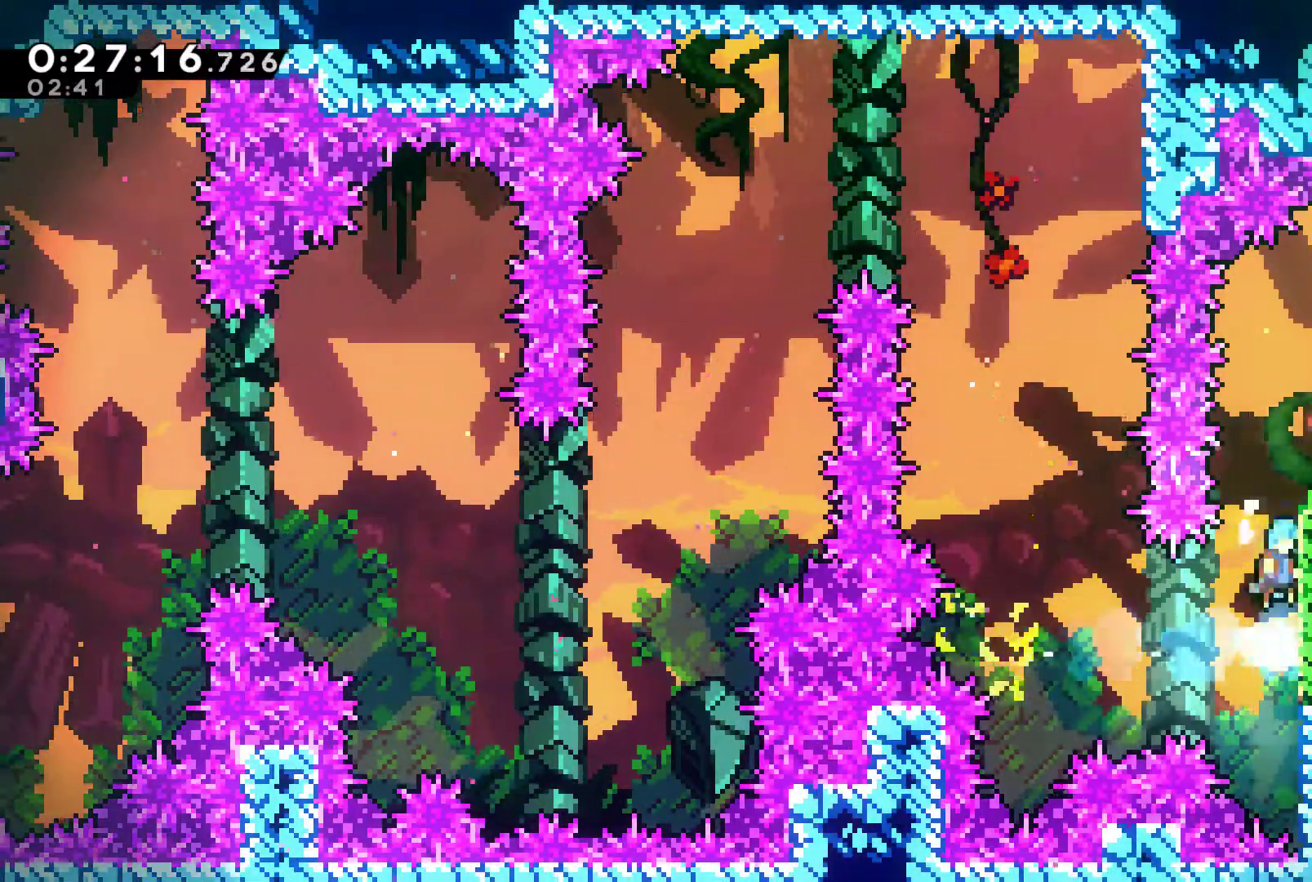
{"buttons": ["A"], "left_stick": "up-right", "right_stick": "center", "events": [[67, "A", "up"], [100, "A", "down"], [233, "A", "up"], [300, "R1", "up"], [467, "A", "down"]]}
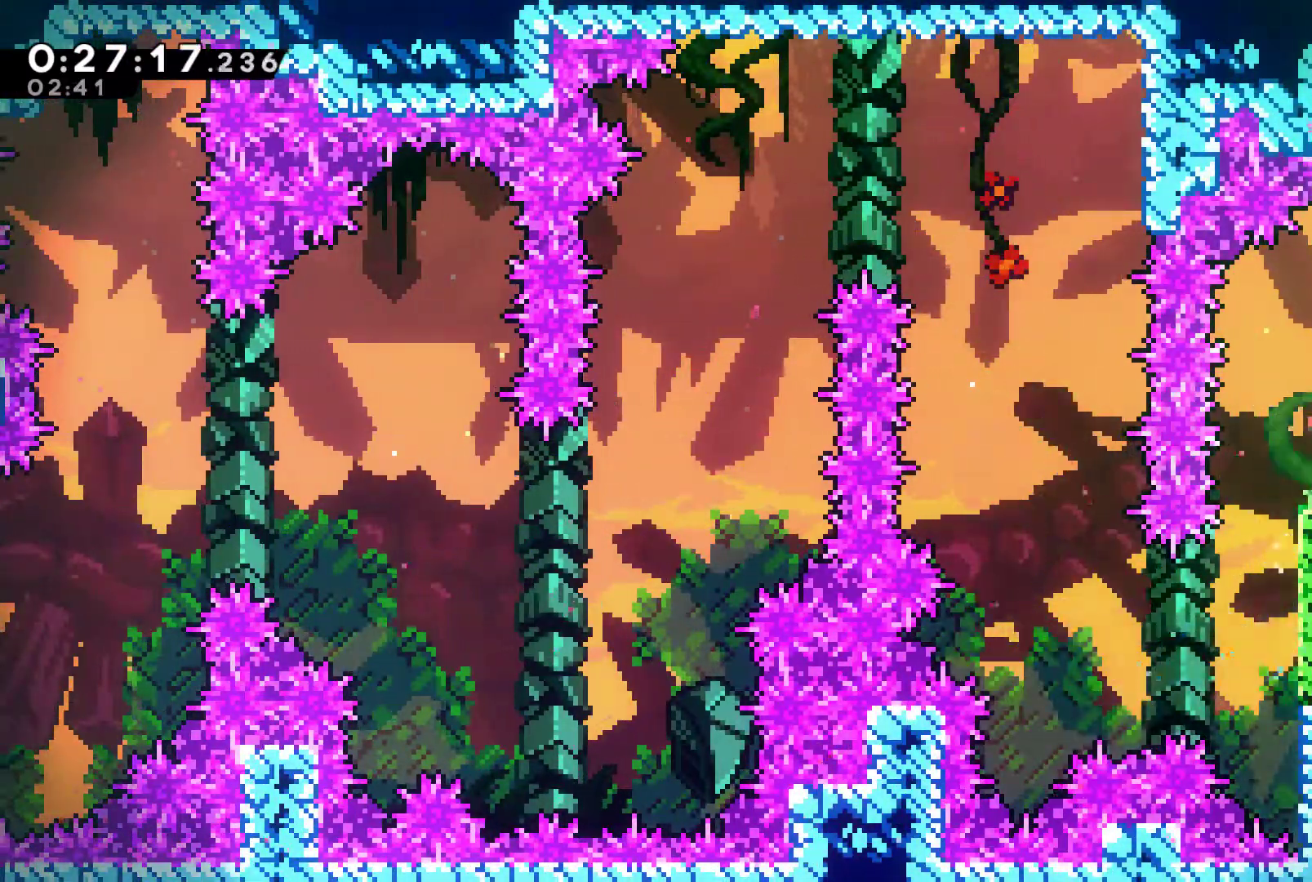
{"buttons": ["X"], "left_stick": "right", "right_stick": "center", "events": [[133, "left_stick", "right"], [200, "A", "up"], [200, "X", "down"]]}
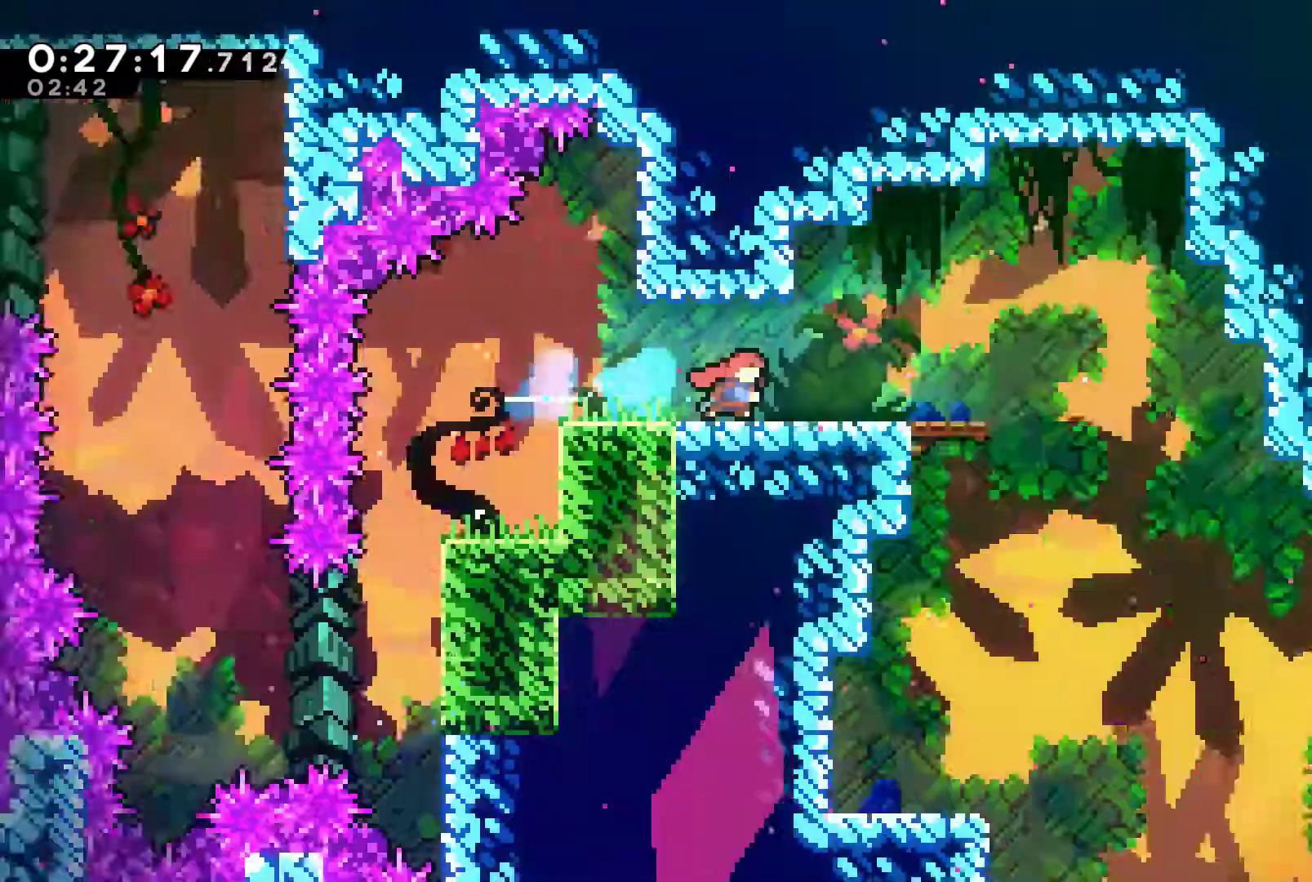
{"buttons": ["DPAD_RIGHT"], "left_stick": "center", "right_stick": "center"}
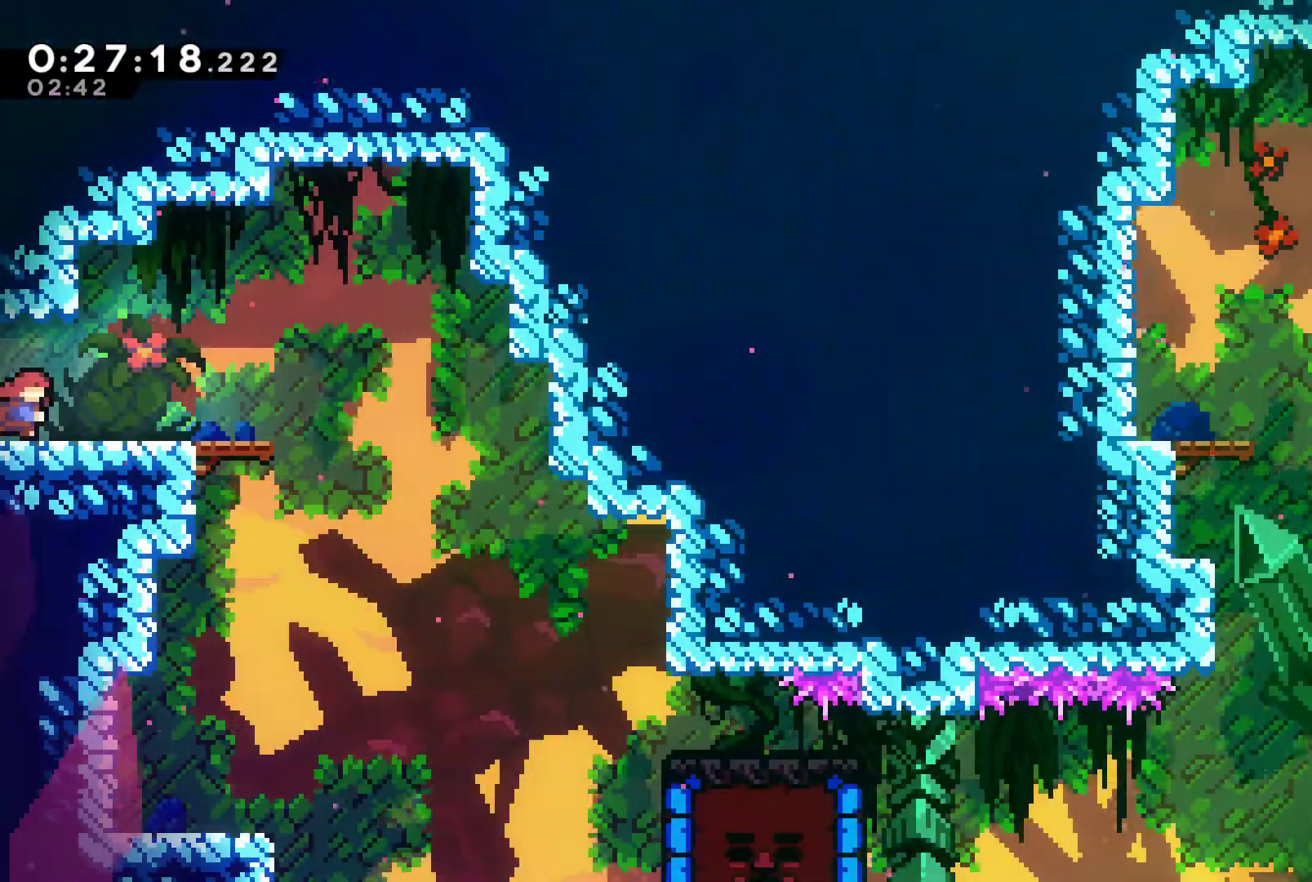
{"buttons": ["DPAD_RIGHT"], "left_stick": "center", "right_stick": "center"}
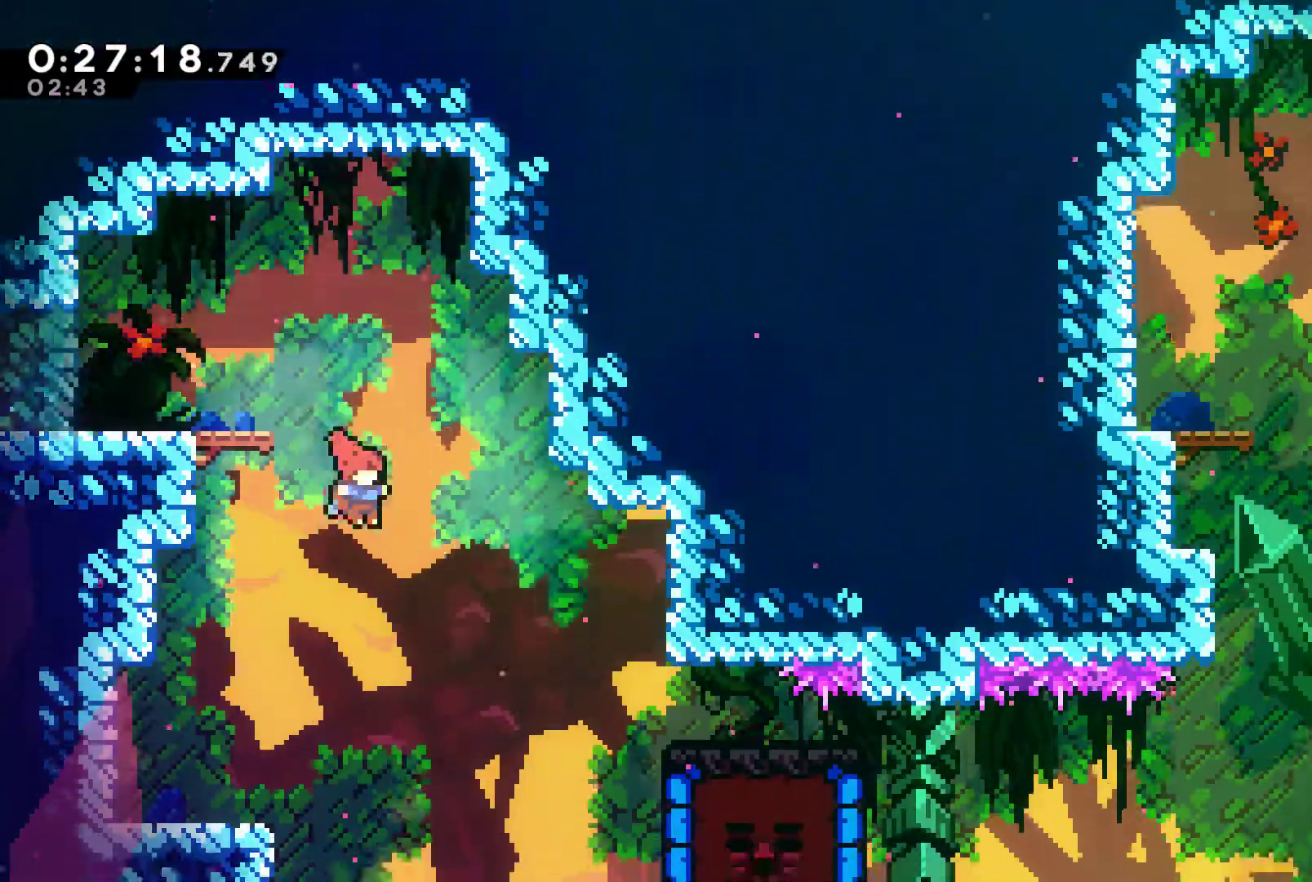
{"buttons": ["X", "DPAD_RIGHT"], "left_stick": "center", "right_stick": "center", "events": [[400, "X", "down"]]}
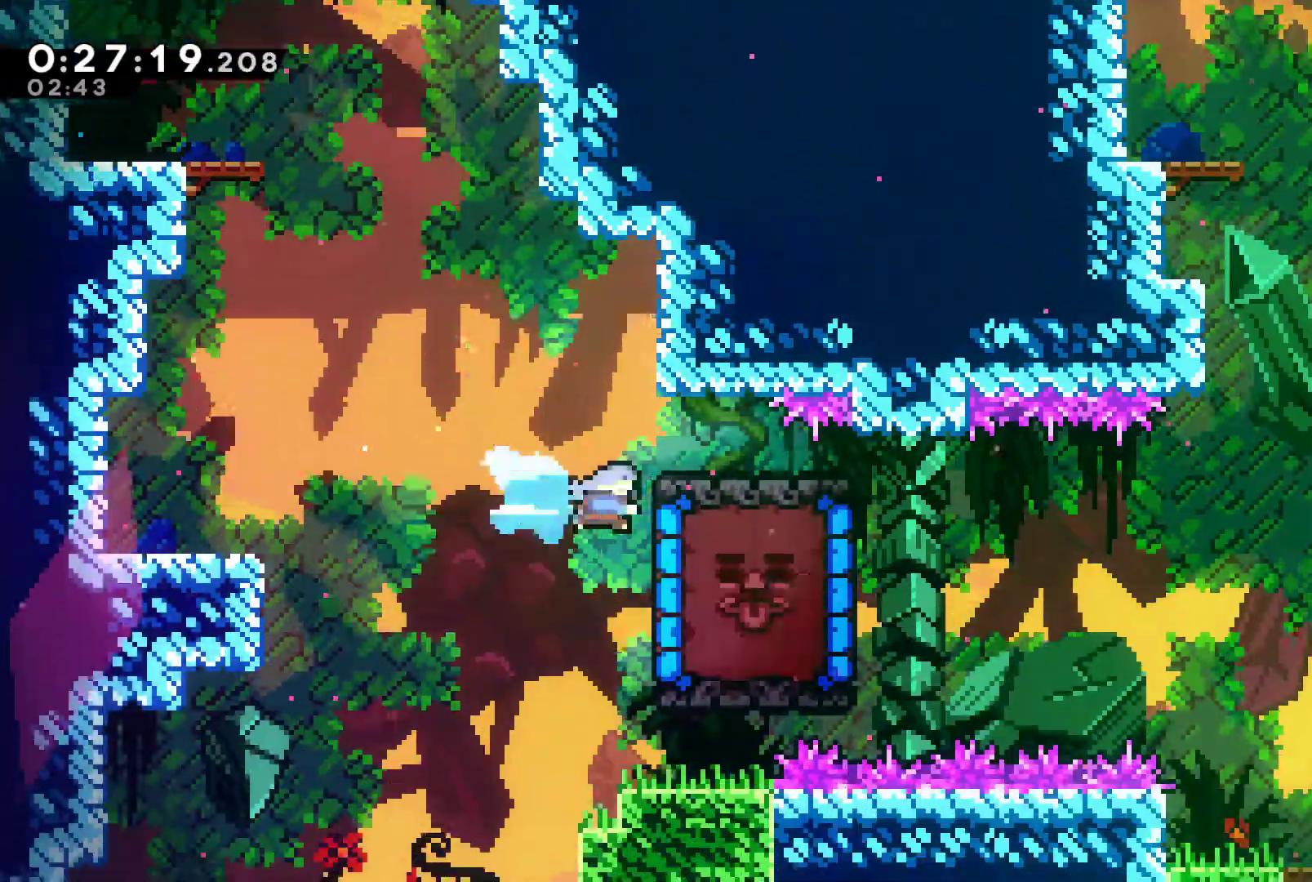
{"buttons": ["DPAD_RIGHT"], "left_stick": "center", "right_stick": "center", "events": [[33, "X", "up"], [100, "R1", "down"], [167, "DPAD_UP", "down"], [200, "A", "down"], [233, "DPAD_UP", "up"], [300, "A", "up"], [333, "R1", "up"]]}
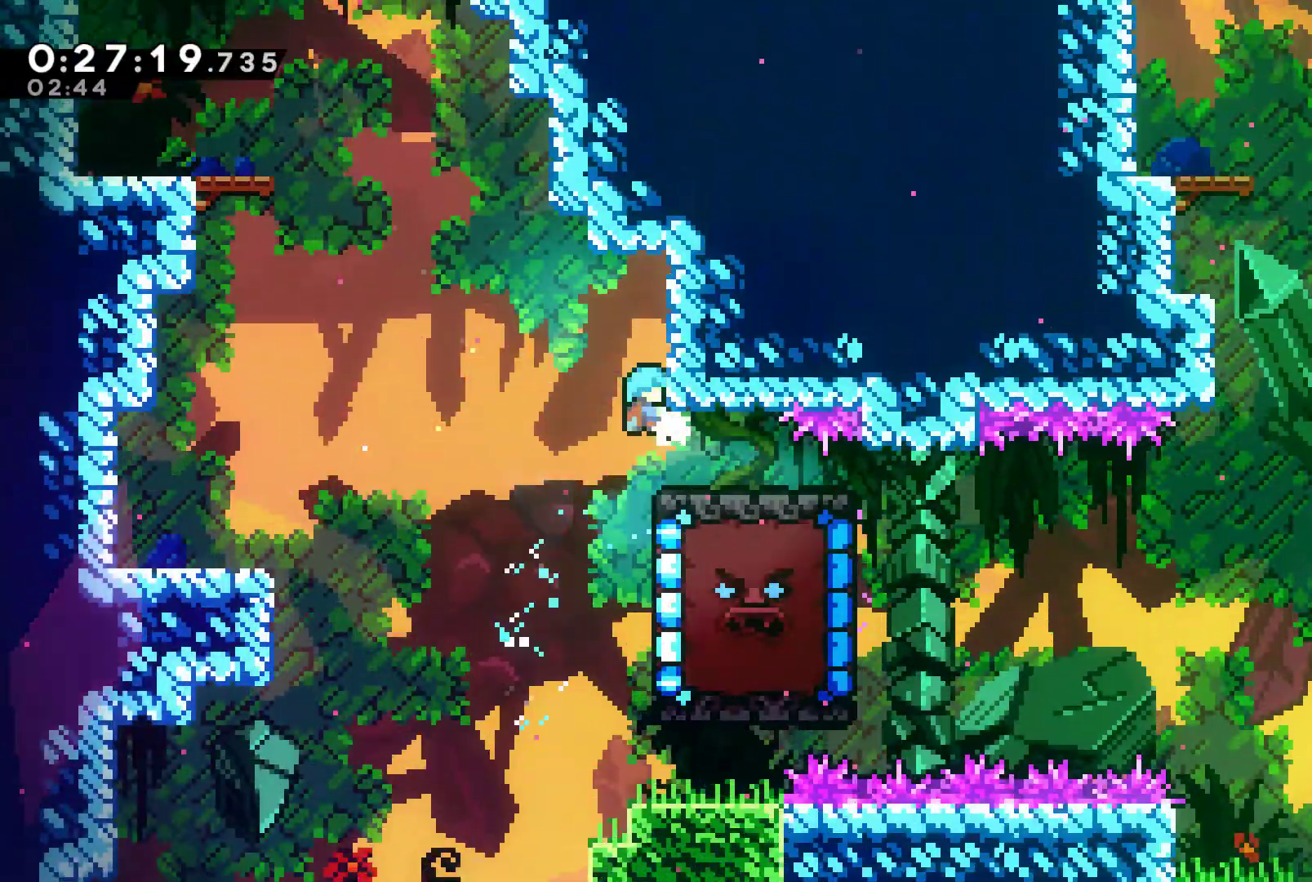
{"buttons": ["DPAD_RIGHT"], "left_stick": "center", "right_stick": "center", "events": [[433, "DPAD_DOWN", "down"], [500, "DPAD_DOWN", "up"]]}
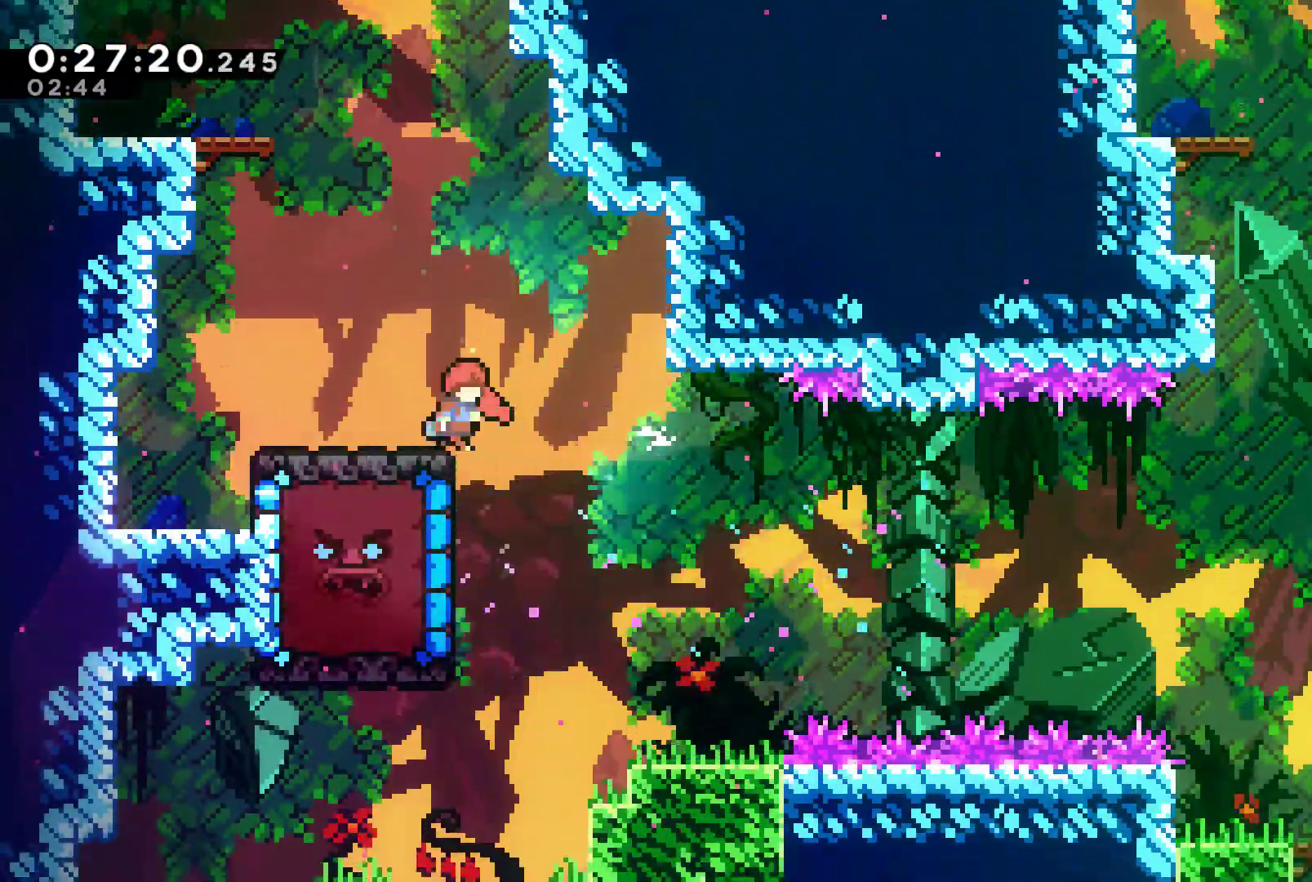
{"buttons": ["DPAD_RIGHT"], "left_stick": "center", "right_stick": "center", "events": []}
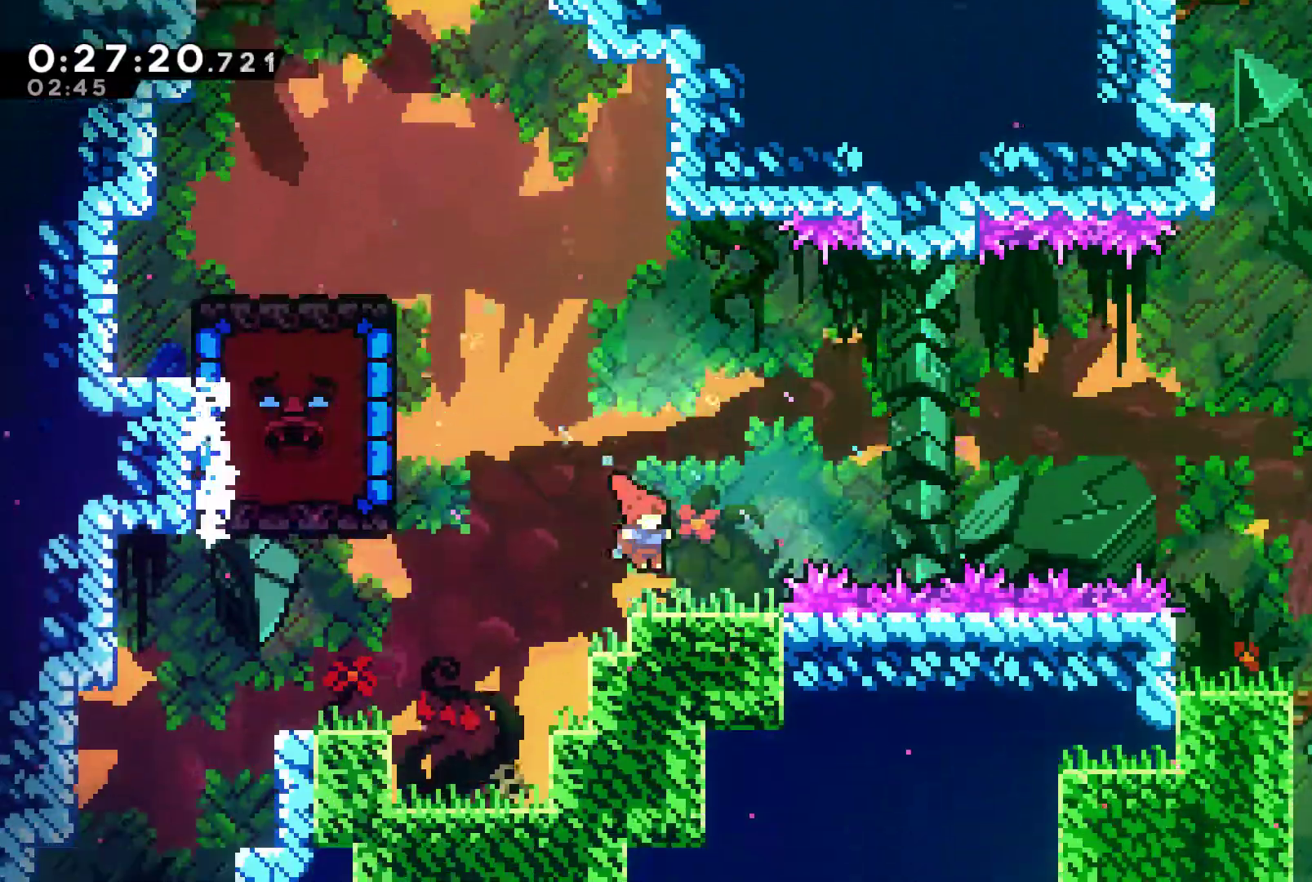
{"buttons": ["A", "X", "DPAD_RIGHT"], "left_stick": "center", "right_stick": "center", "events": [[233, "A", "down"], [233, "DPAD_DOWN", "down"], [233, "X", "down"], [367, "DPAD_DOWN", "up"]]}
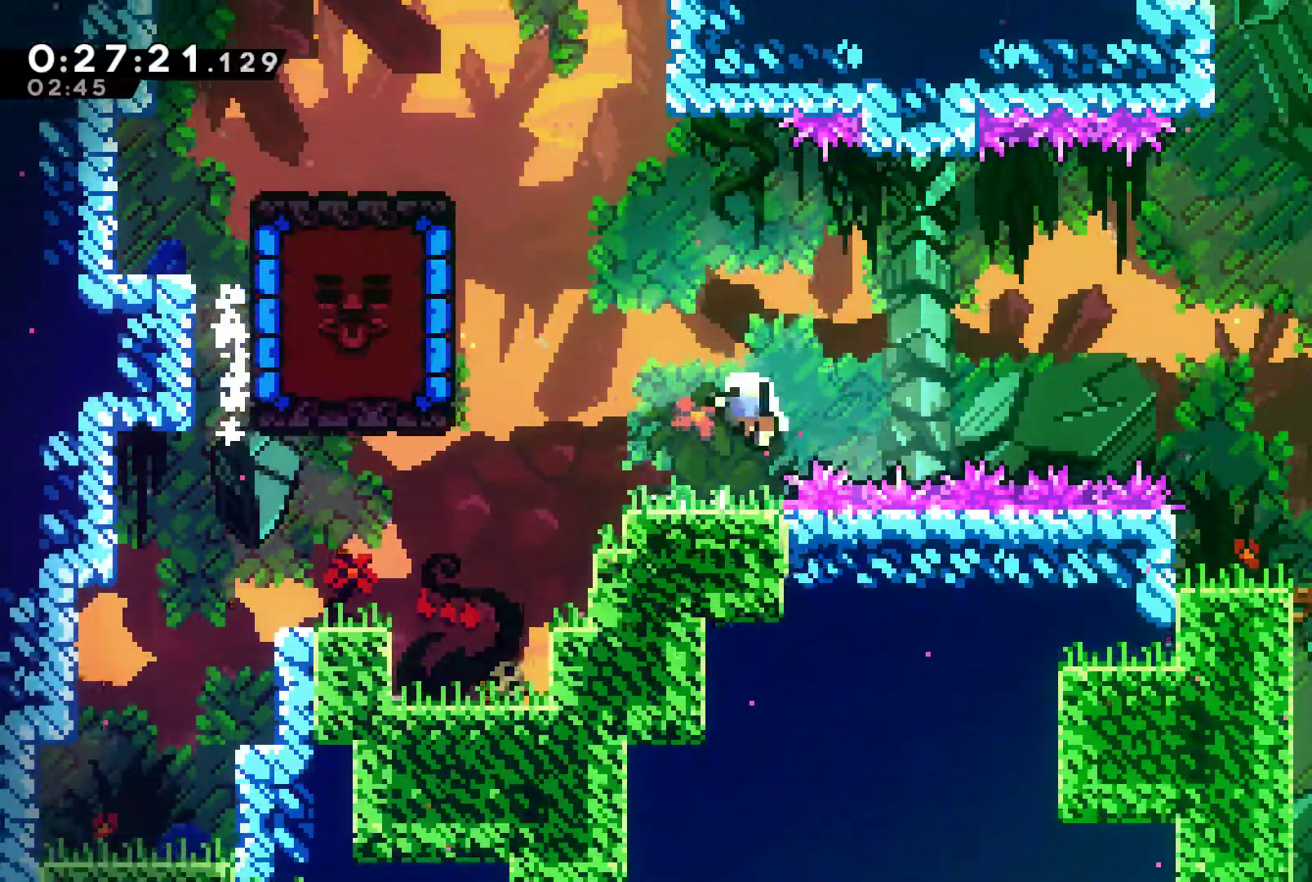
{"buttons": ["A"], "left_stick": "center", "right_stick": "center", "events": [[167, "A", "up"], [167, "X", "up"], [267, "A", "down"], [267, "DPAD_RIGHT", "up"], [333, "A", "up"], [400, "A", "down"]]}
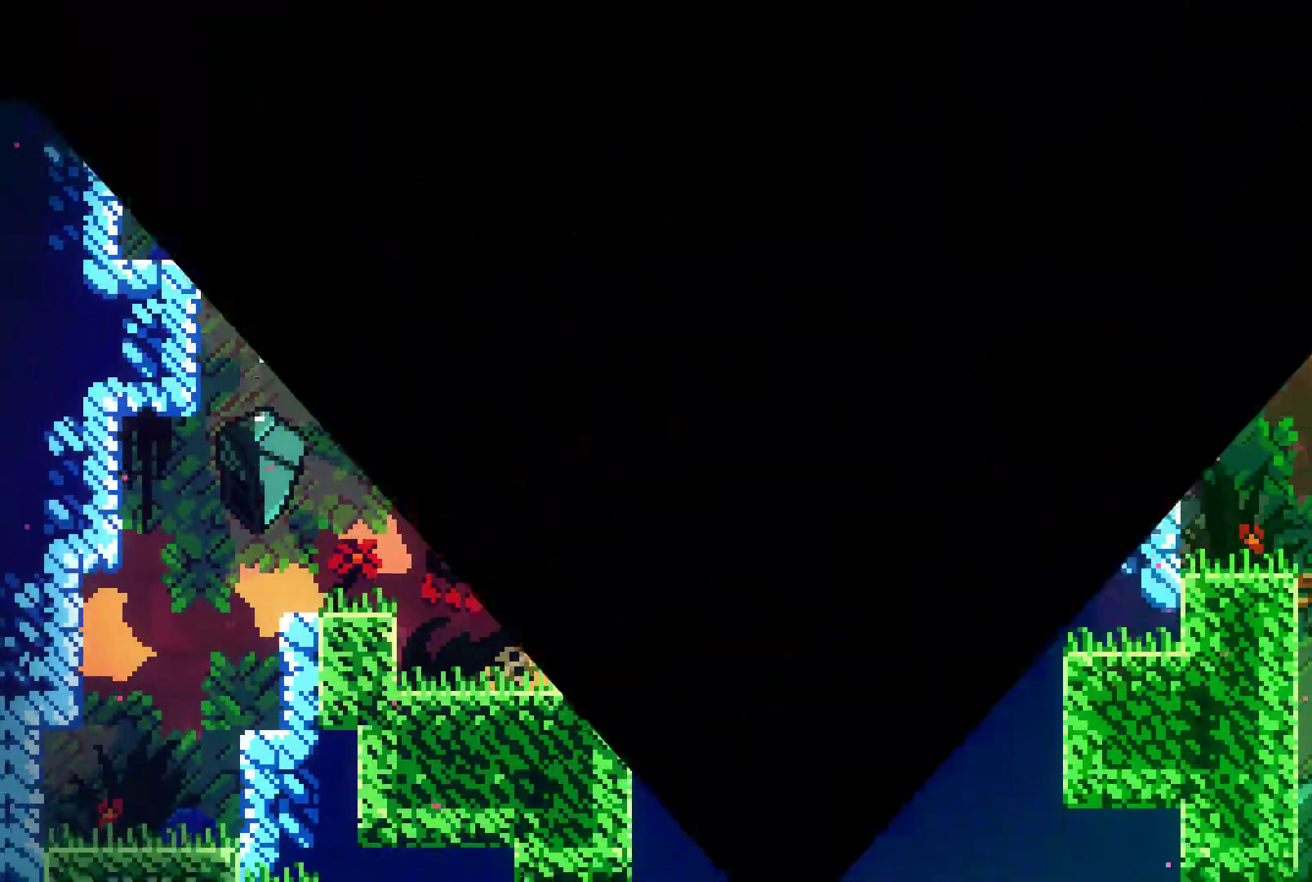
{"buttons": ["DPAD_RIGHT"], "left_stick": "center", "right_stick": "center", "events": [[167, "A", "up"], [267, "DPAD_RIGHT", "down"]]}
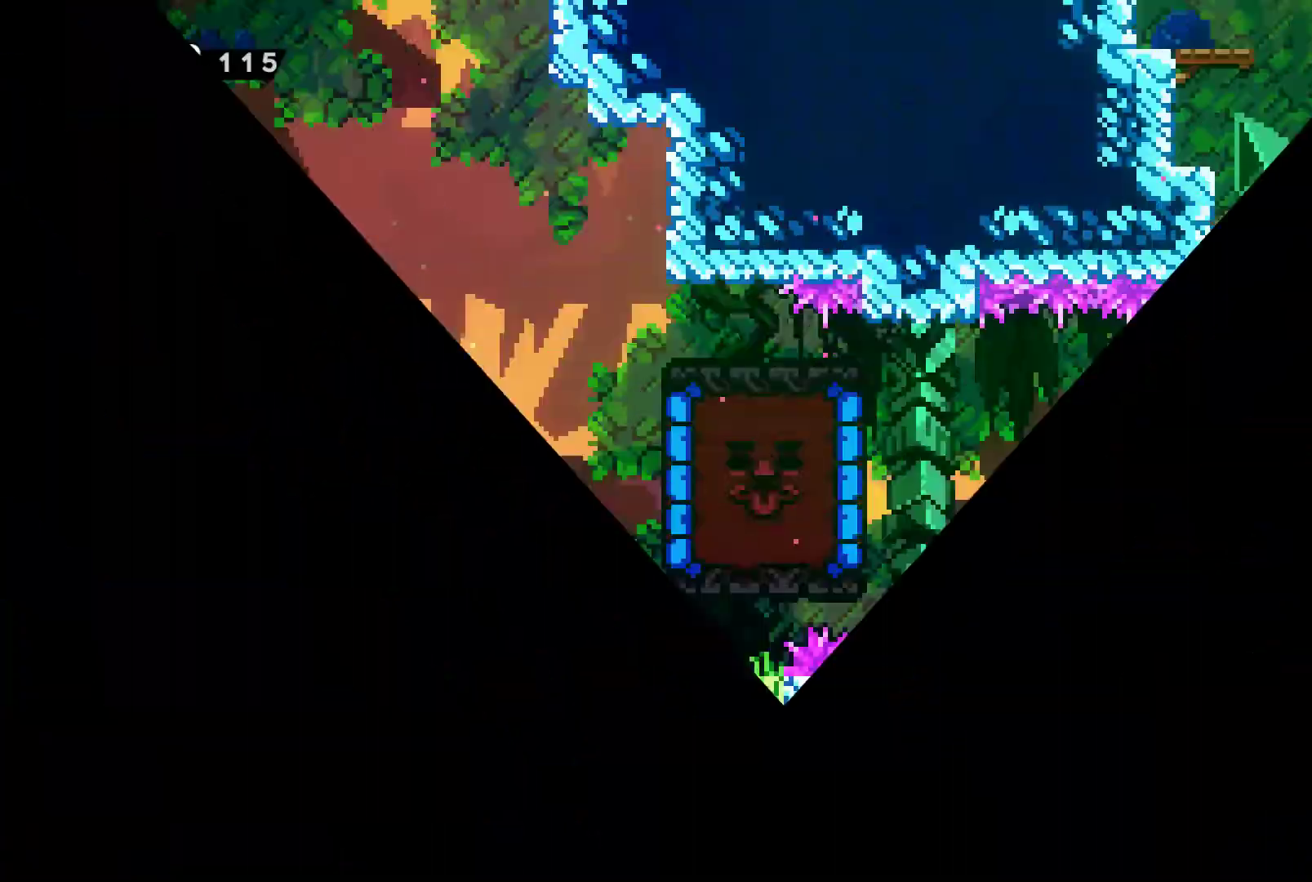
{"buttons": ["A", "DPAD_RIGHT"], "left_stick": "center", "right_stick": "center", "events": [[467, "A", "down"]]}
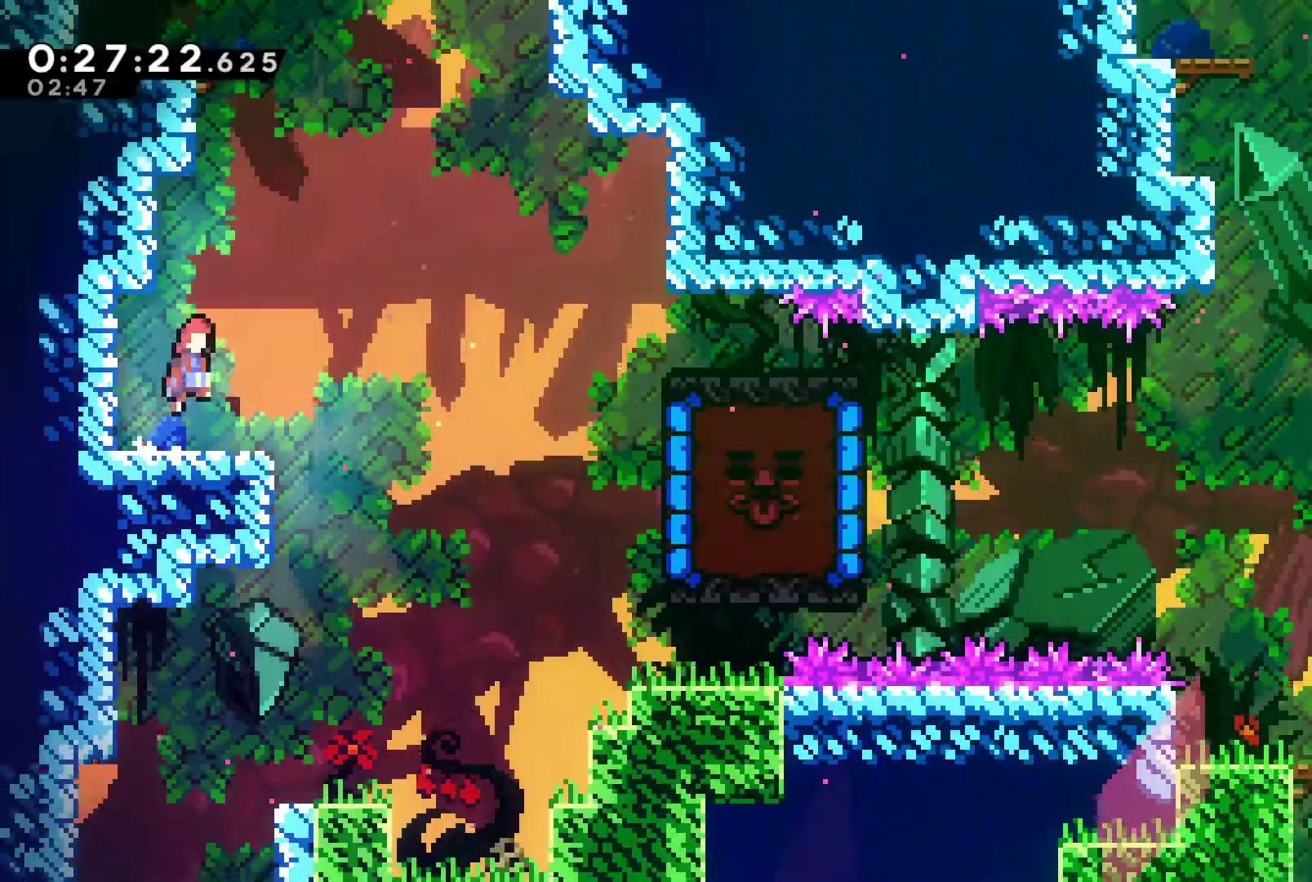
{"buttons": ["DPAD_RIGHT"], "left_stick": "center", "right_stick": "center", "events": [[333, "A", "up"]]}
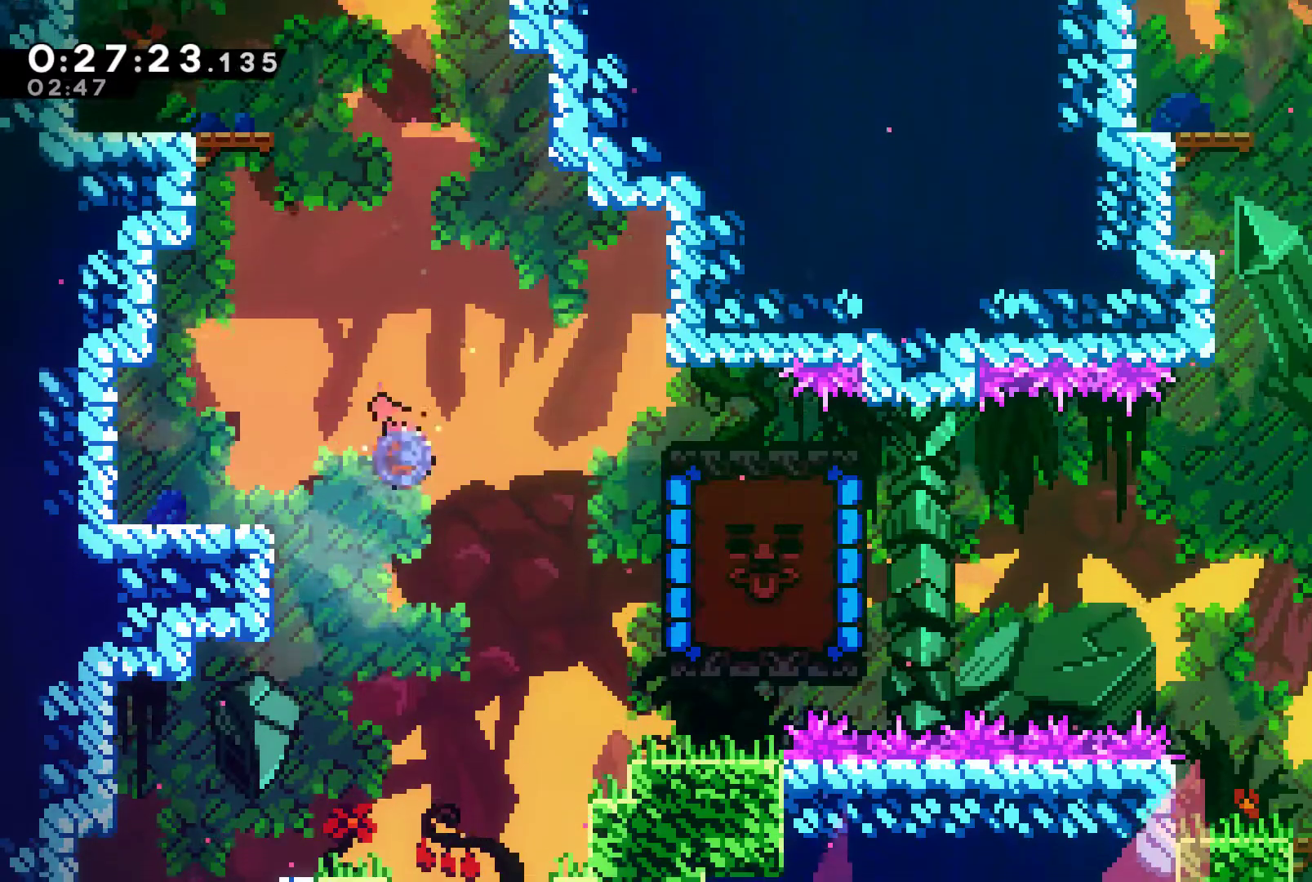
{"buttons": ["A", "R1", "DPAD_RIGHT"], "left_stick": "center", "right_stick": "center", "events": [[33, "X", "down"], [200, "X", "up"], [300, "R1", "down"], [500, "A", "down"]]}
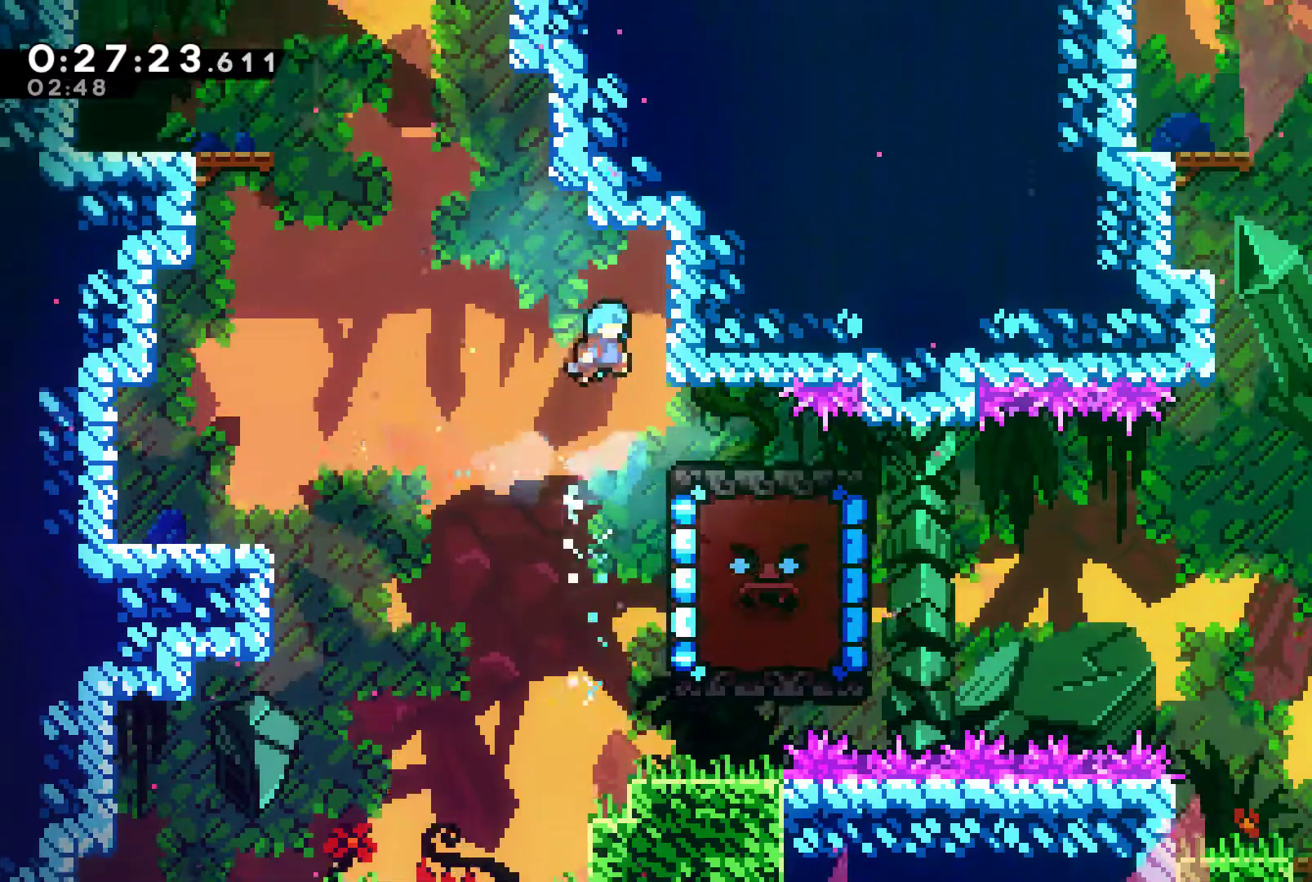
{"buttons": ["DPAD_RIGHT"], "left_stick": "center", "right_stick": "center", "events": [[67, "A", "up"], [267, "R1", "up"]]}
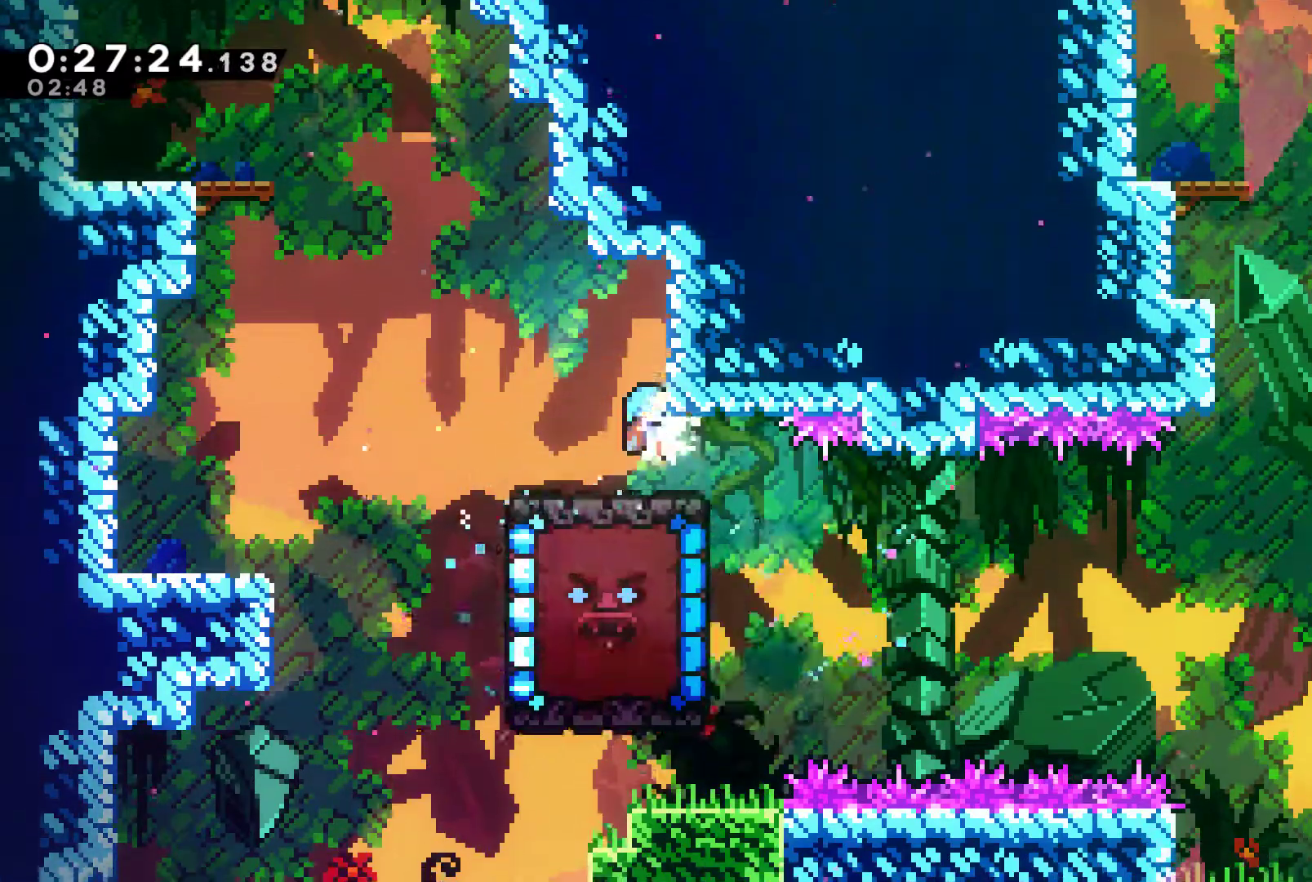
{"buttons": [], "left_stick": "center", "right_stick": "center", "events": [[400, "DPAD_RIGHT", "up"]]}
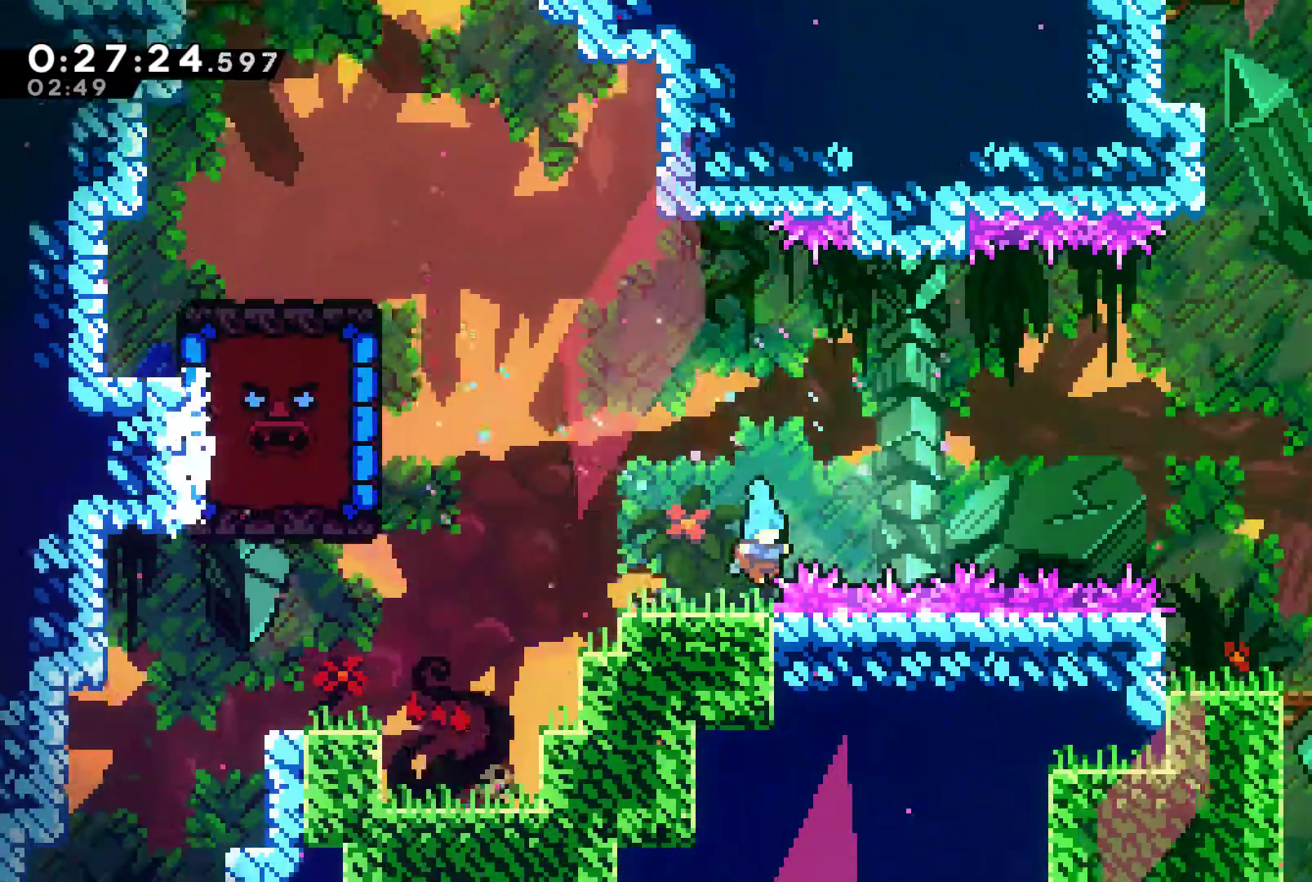
{"buttons": ["A"], "left_stick": "center", "right_stick": "center", "events": [[200, "DPAD_LEFT", "down"], [333, "DPAD_LEFT", "up"], [467, "A", "down"]]}
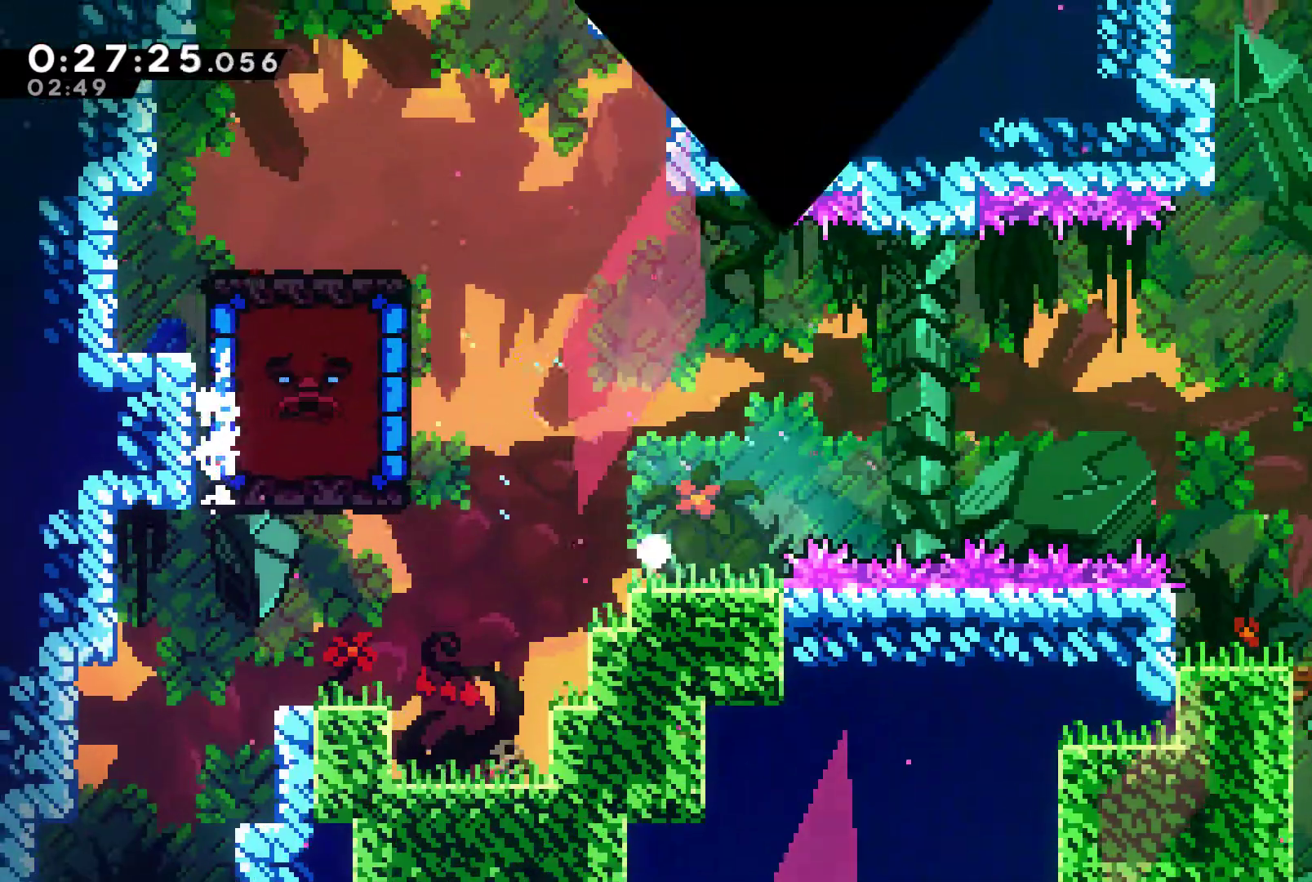
{"buttons": ["DPAD_RIGHT"], "left_stick": "center", "right_stick": "center", "events": [[33, "A", "up"], [133, "A", "down"], [200, "A", "up"], [300, "A", "down"], [400, "A", "up"], [500, "DPAD_RIGHT", "down"]]}
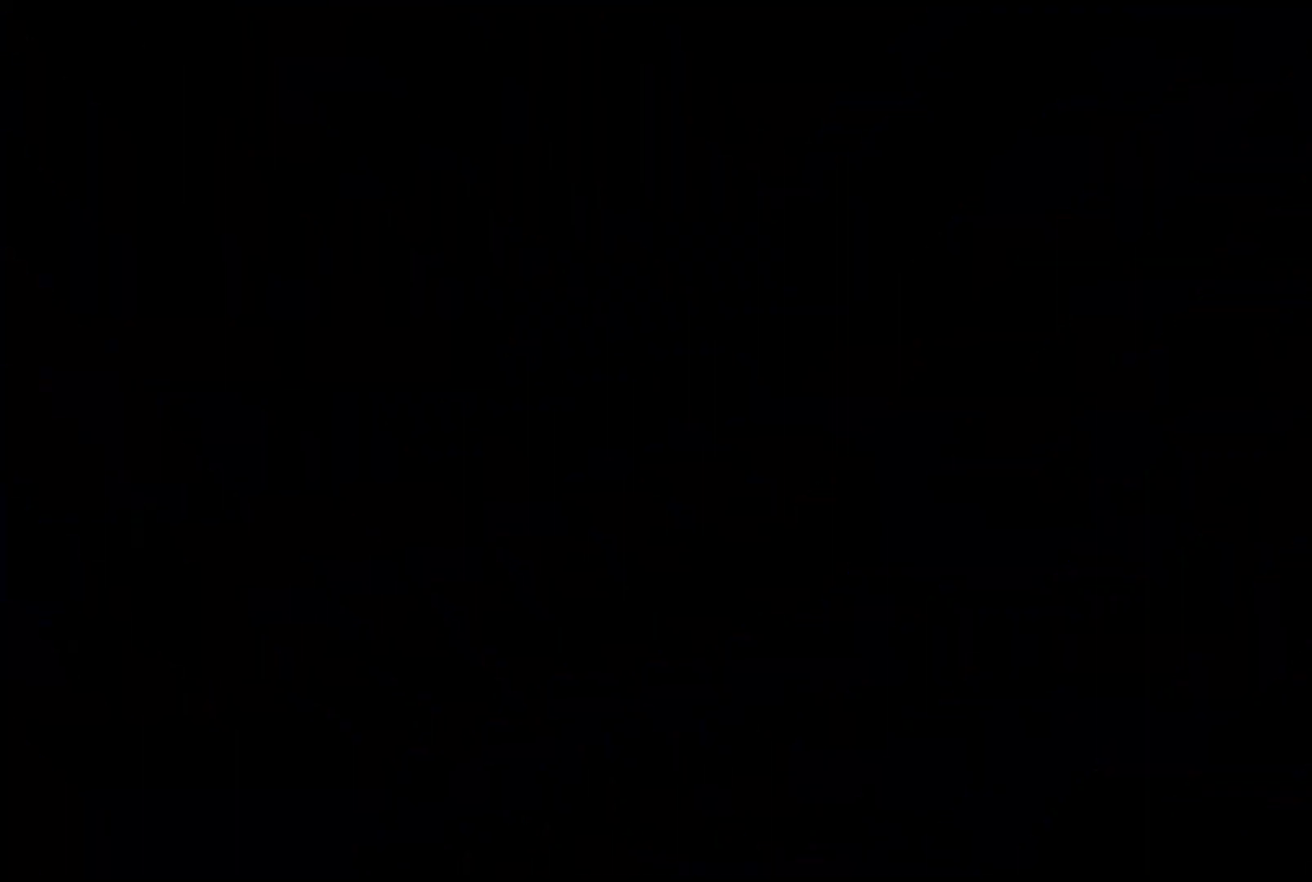
{"buttons": ["DPAD_RIGHT"], "left_stick": "center", "right_stick": "center", "events": []}
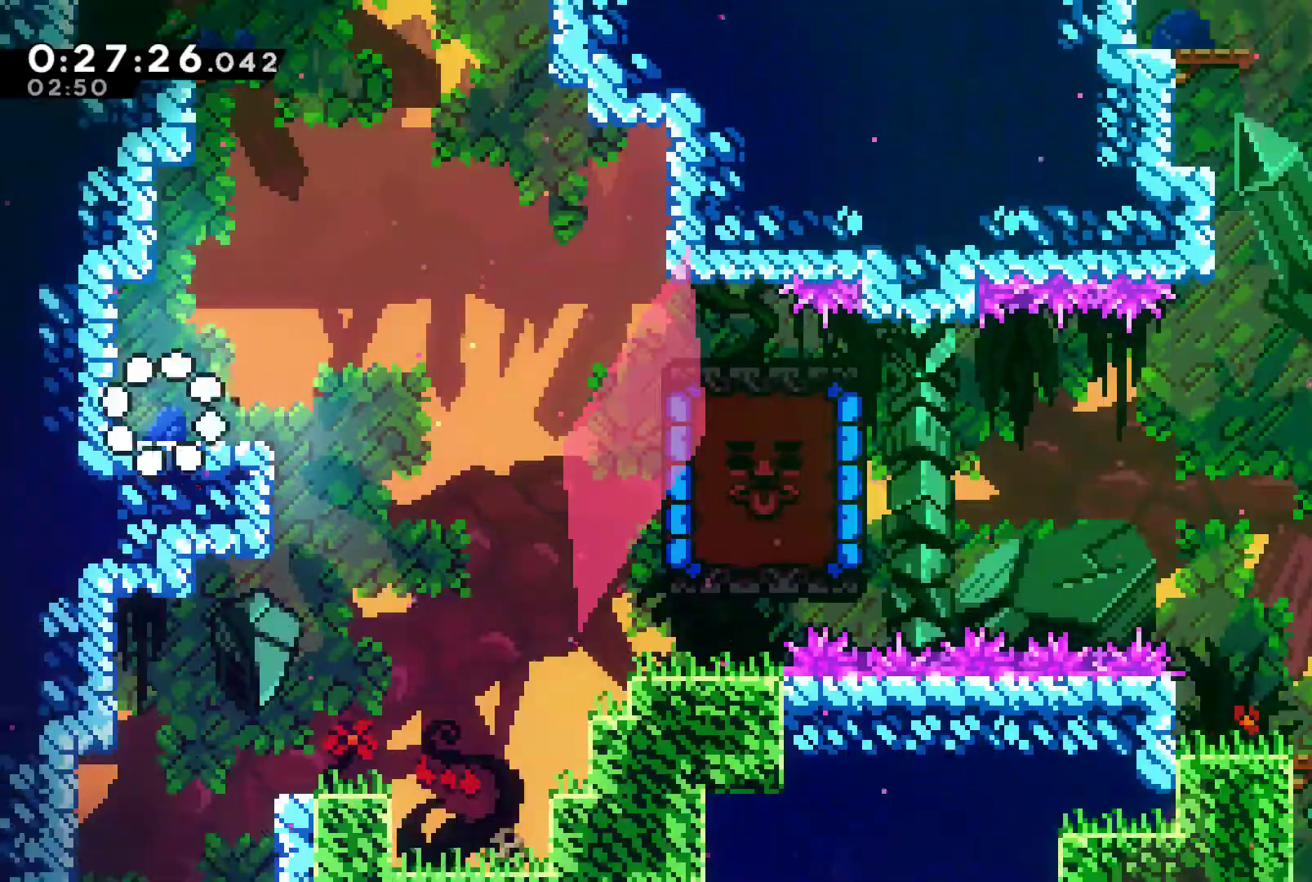
{"buttons": ["DPAD_RIGHT"], "left_stick": "center", "right_stick": "center", "events": [[367, "A", "down"], [467, "A", "up"]]}
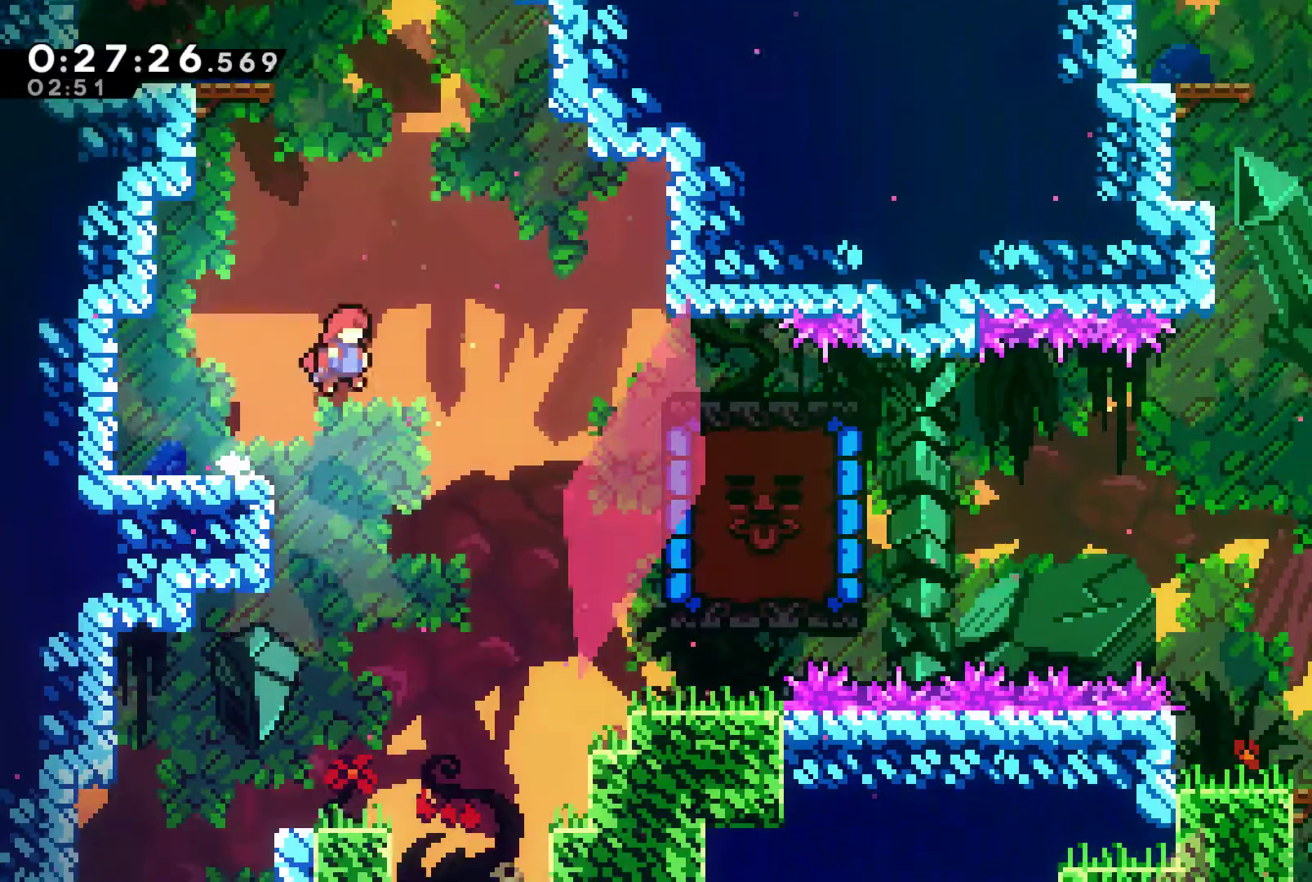
{"buttons": ["DPAD_RIGHT"], "left_stick": "center", "right_stick": "center", "events": [[267, "X", "down"], [433, "X", "up"]]}
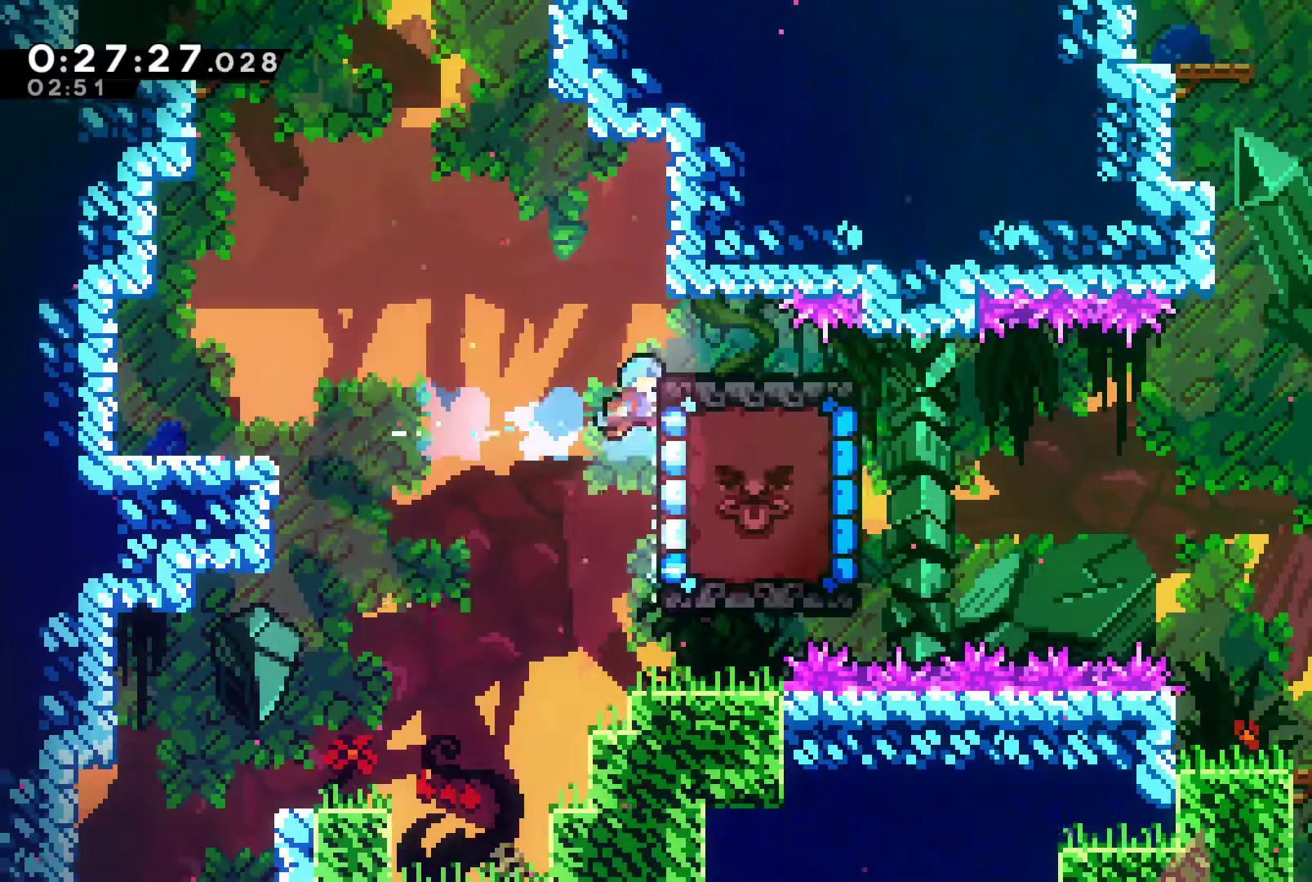
{"buttons": ["DPAD_RIGHT"], "left_stick": "center", "right_stick": "center", "events": [[67, "R1", "down"], [167, "A", "down"], [300, "A", "up"], [400, "R1", "up"]]}